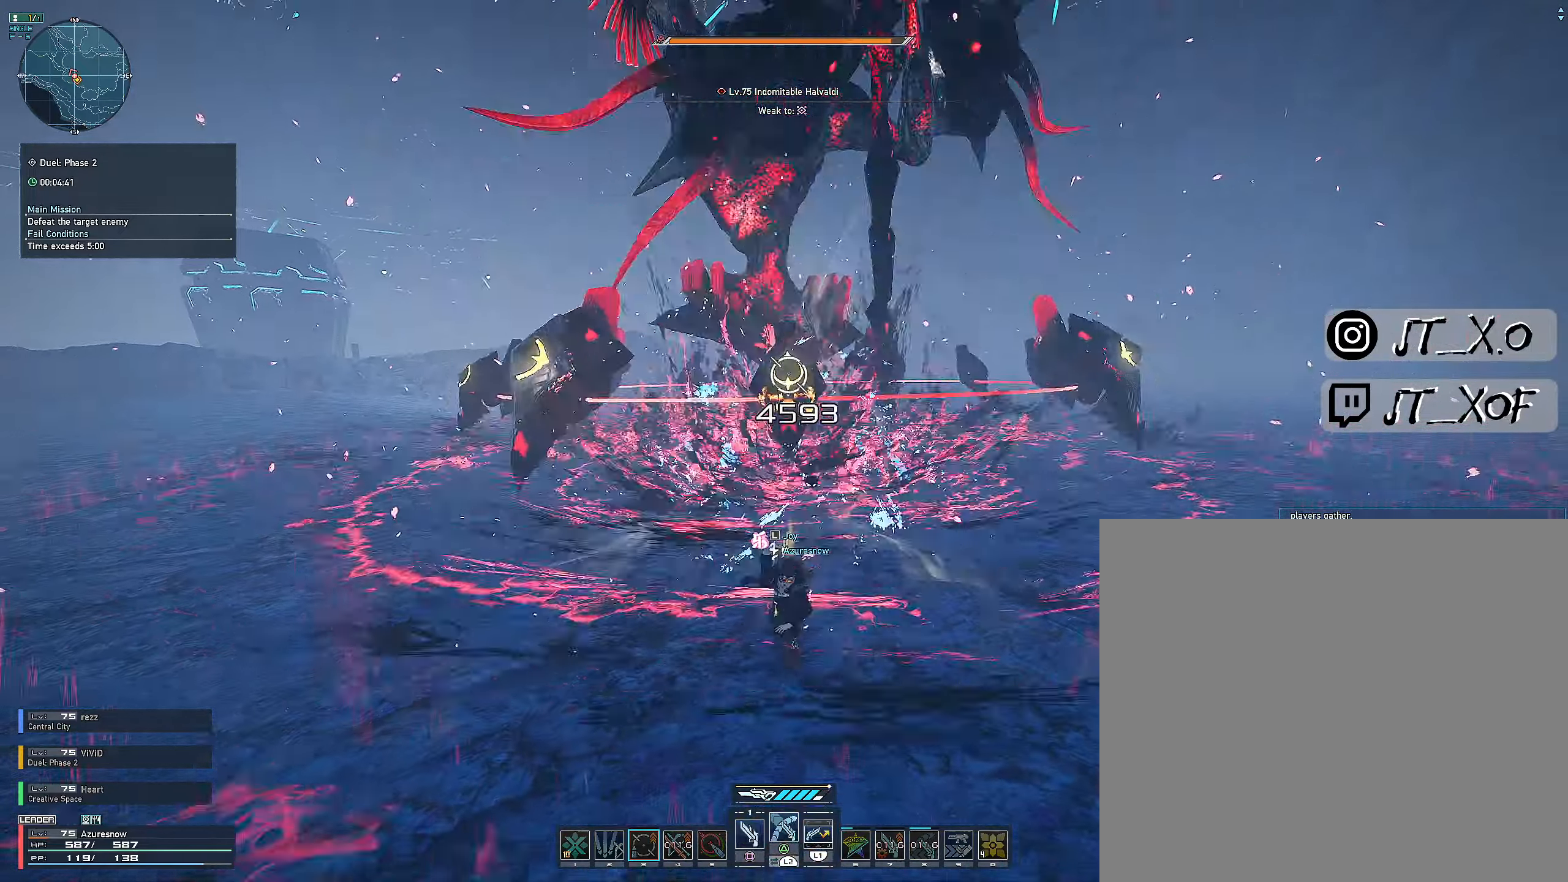
Gameplay with a controller (PlayStation layout); each line is a JSON object with the inputs held at the frame after it. "events" lists button and stick changes between this image and that frame as [ms after this image, input, new state], when the widget could be followed in between. Not read: L1.
{"buttons": [], "left_stick": "up", "right_stick": "center", "events": [[16, "R2", "up"], [50, "R2", "down"], [150, "R2", "up"], [150, "left_stick", "up"], [233, "R1", "down"], [333, "R1", "up"], [383, "R1", "down"], [466, "R1", "up"]]}
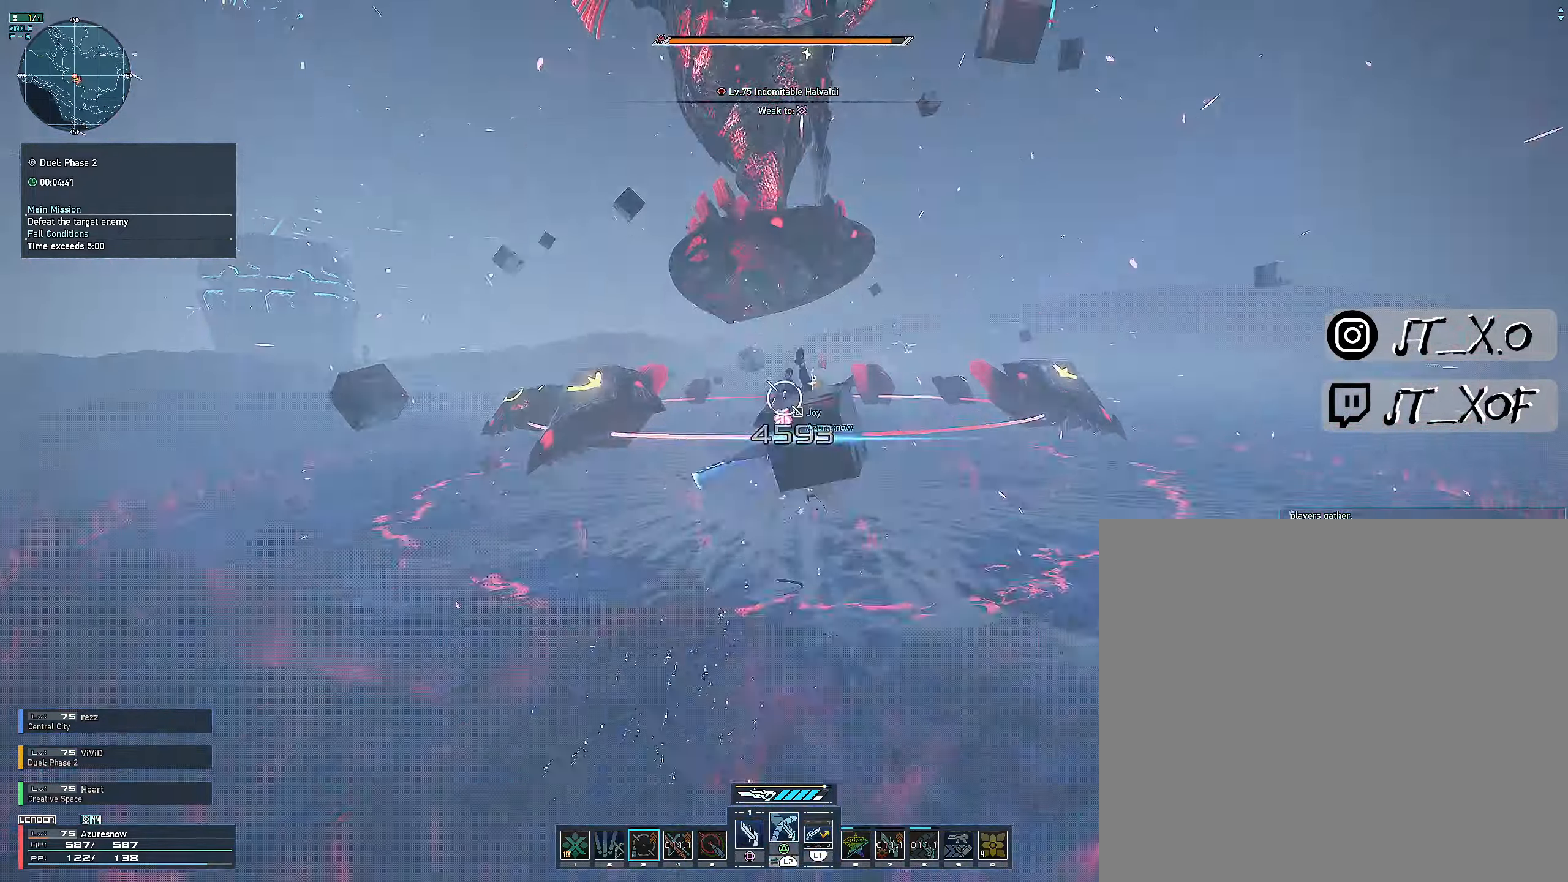
{"buttons": ["L2"], "left_stick": "center", "right_stick": "center", "events": [[16, "R1", "down"], [66, "left_stick", "center"], [116, "L2", "down"], [150, "R1", "up"]]}
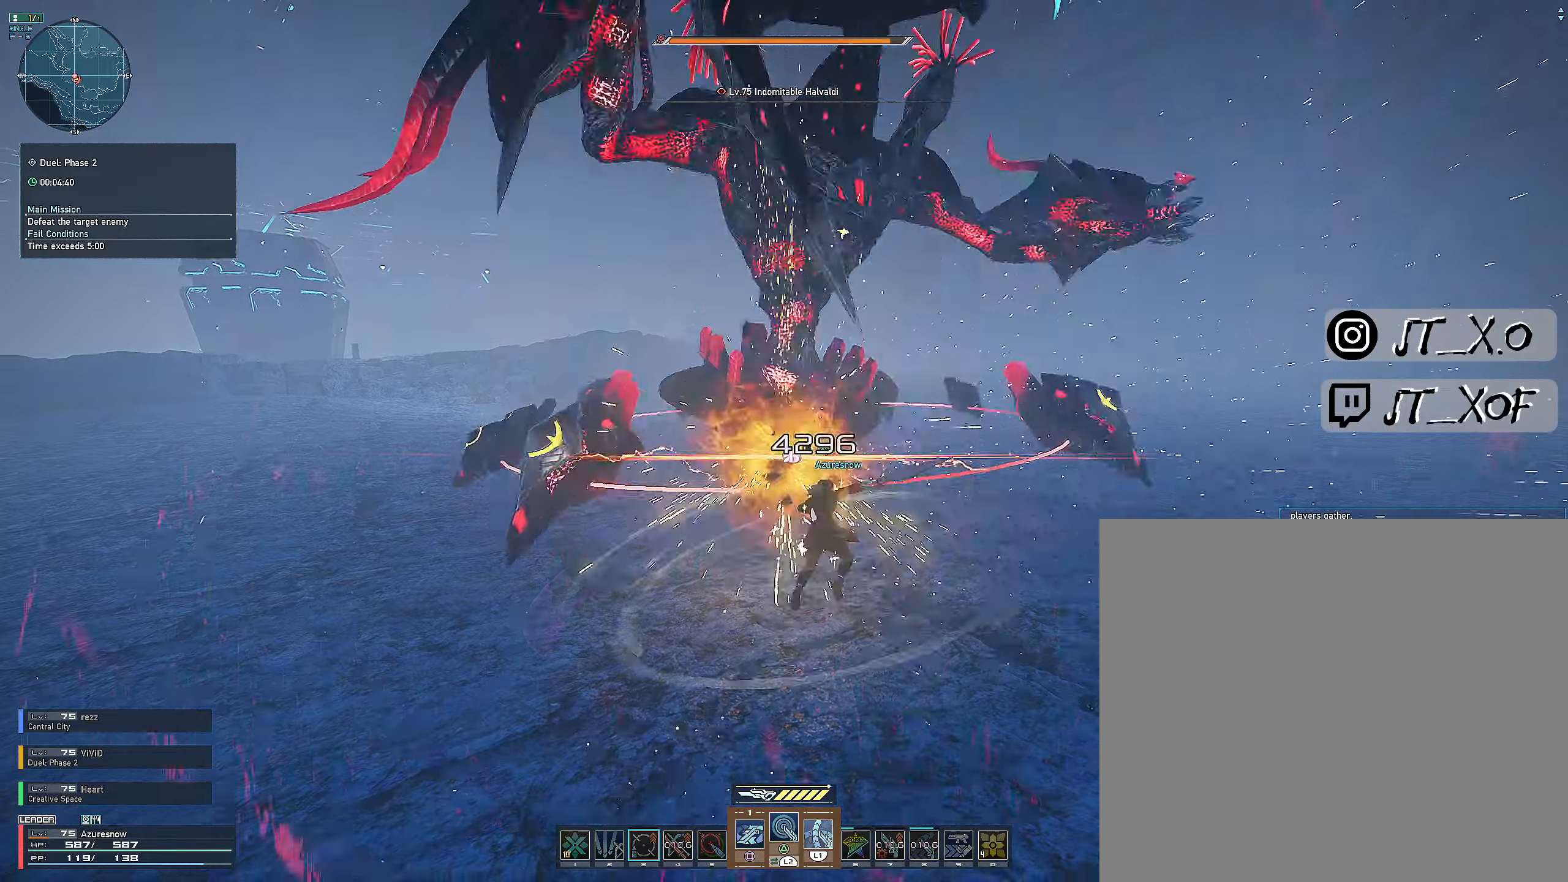
{"buttons": ["R2"], "left_stick": "up-left", "right_stick": "center", "events": [[167, "L2", "up"], [217, "SQUARE", "down"], [300, "SQUARE", "up"], [350, "left_stick", "up-left"], [383, "R2", "down"]]}
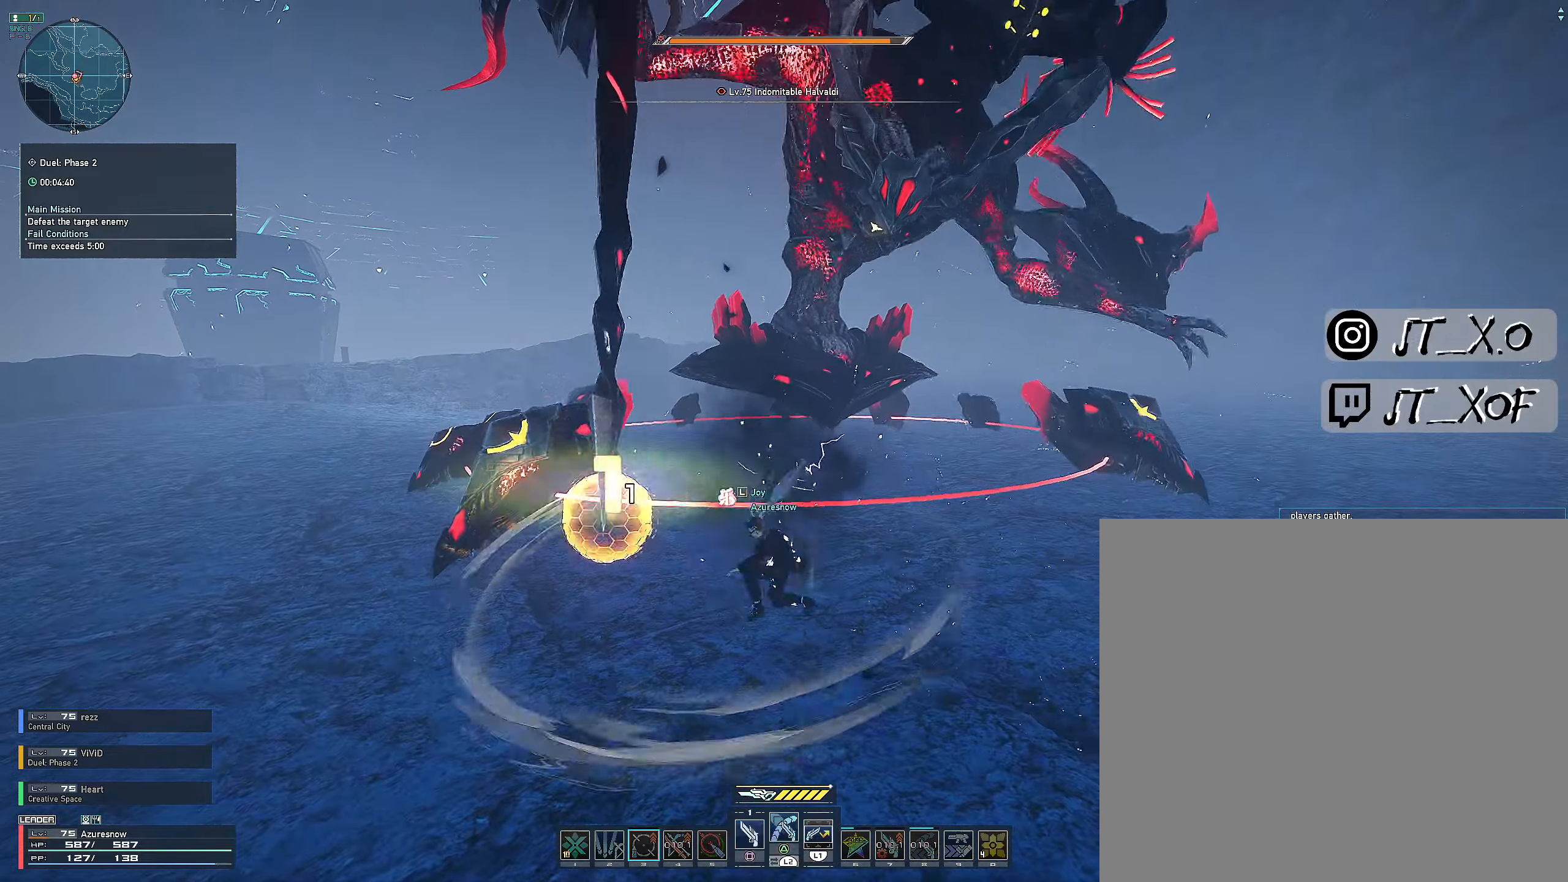
{"buttons": ["CROSS", "R2"], "left_stick": "up-left", "right_stick": "center", "events": [[50, "right_stick", "down-left"], [200, "right_stick", "center"], [350, "CROSS", "down"]]}
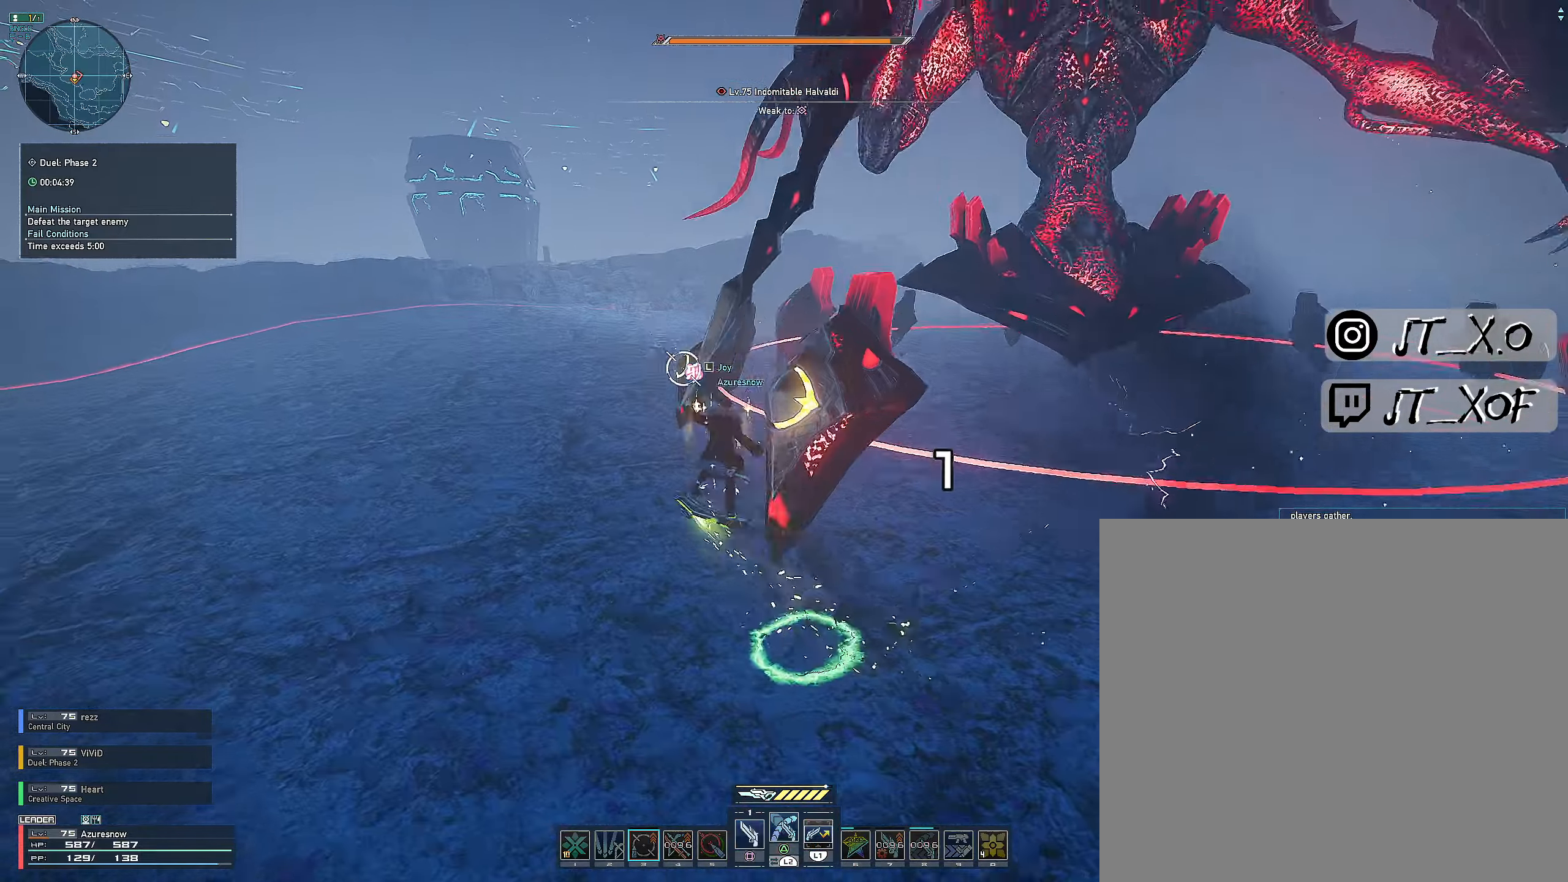
{"buttons": [], "left_stick": "left", "right_stick": "center", "events": [[33, "CROSS", "up"], [83, "R2", "up"], [150, "left_stick", "up"], [233, "R3", "down"], [317, "R3", "up"], [450, "left_stick", "left"]]}
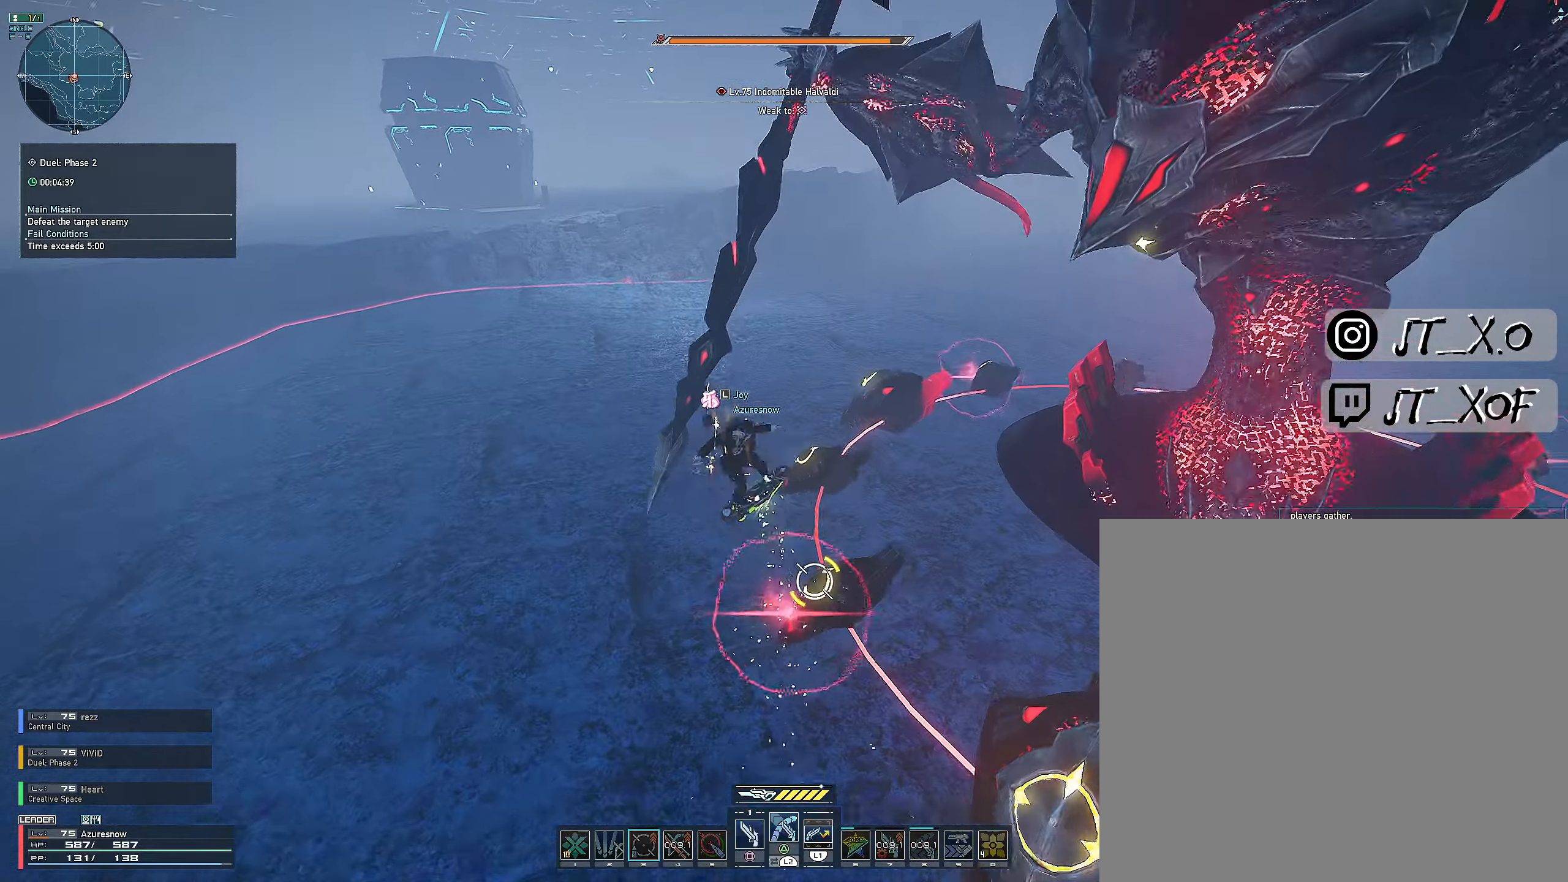
{"buttons": ["L2"], "left_stick": "down-right", "right_stick": "center"}
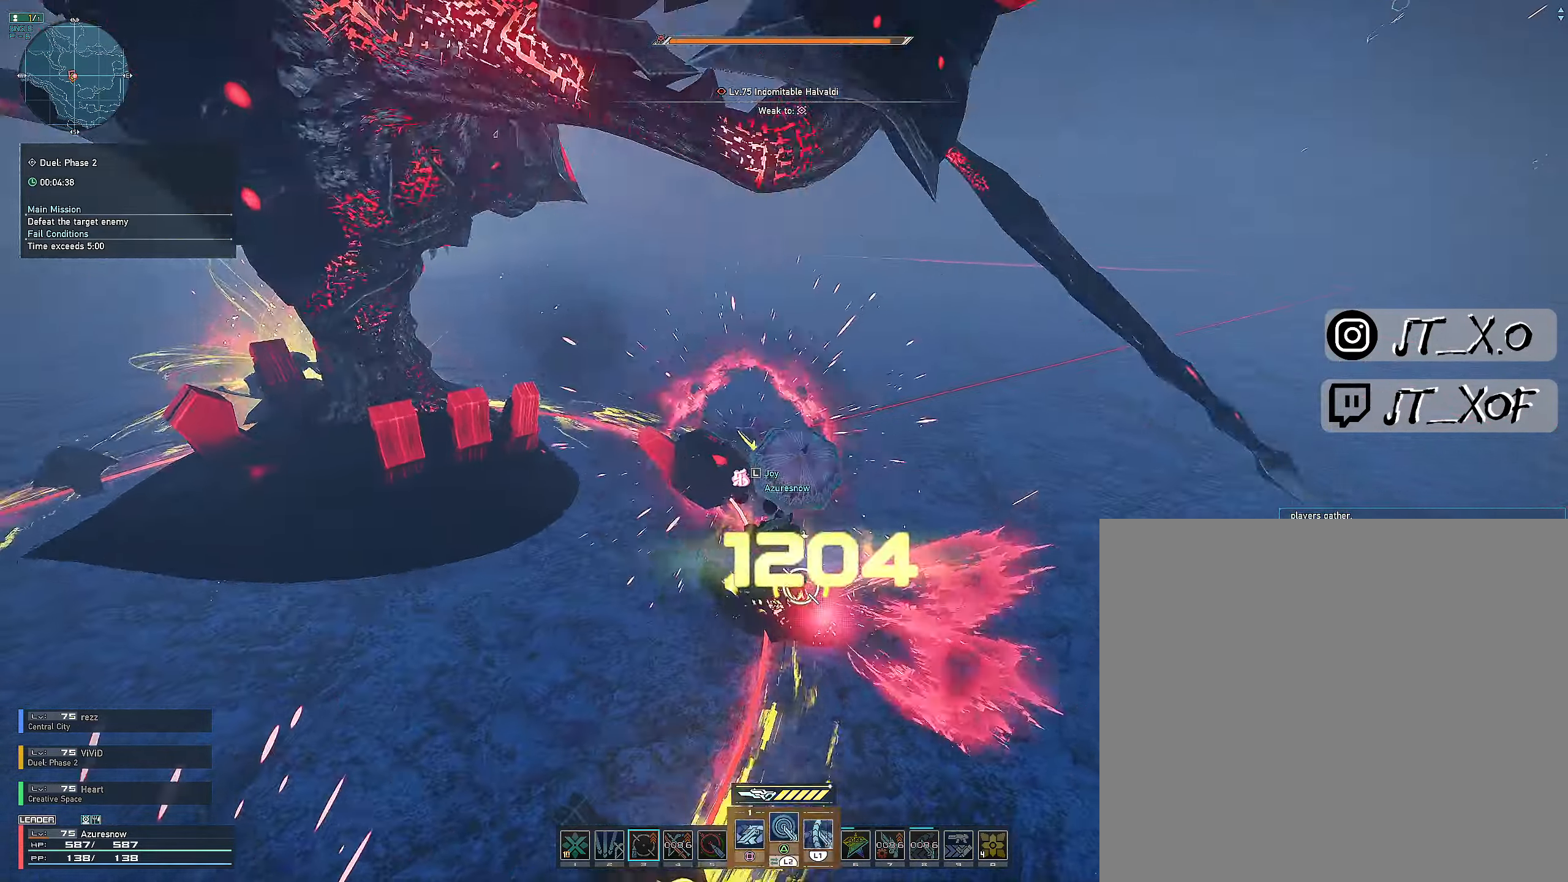
{"buttons": ["R3"], "left_stick": "center", "right_stick": "center", "events": [[150, "left_stick", "right"], [417, "L2", "up"], [467, "R3", "down"], [483, "left_stick", "center"]]}
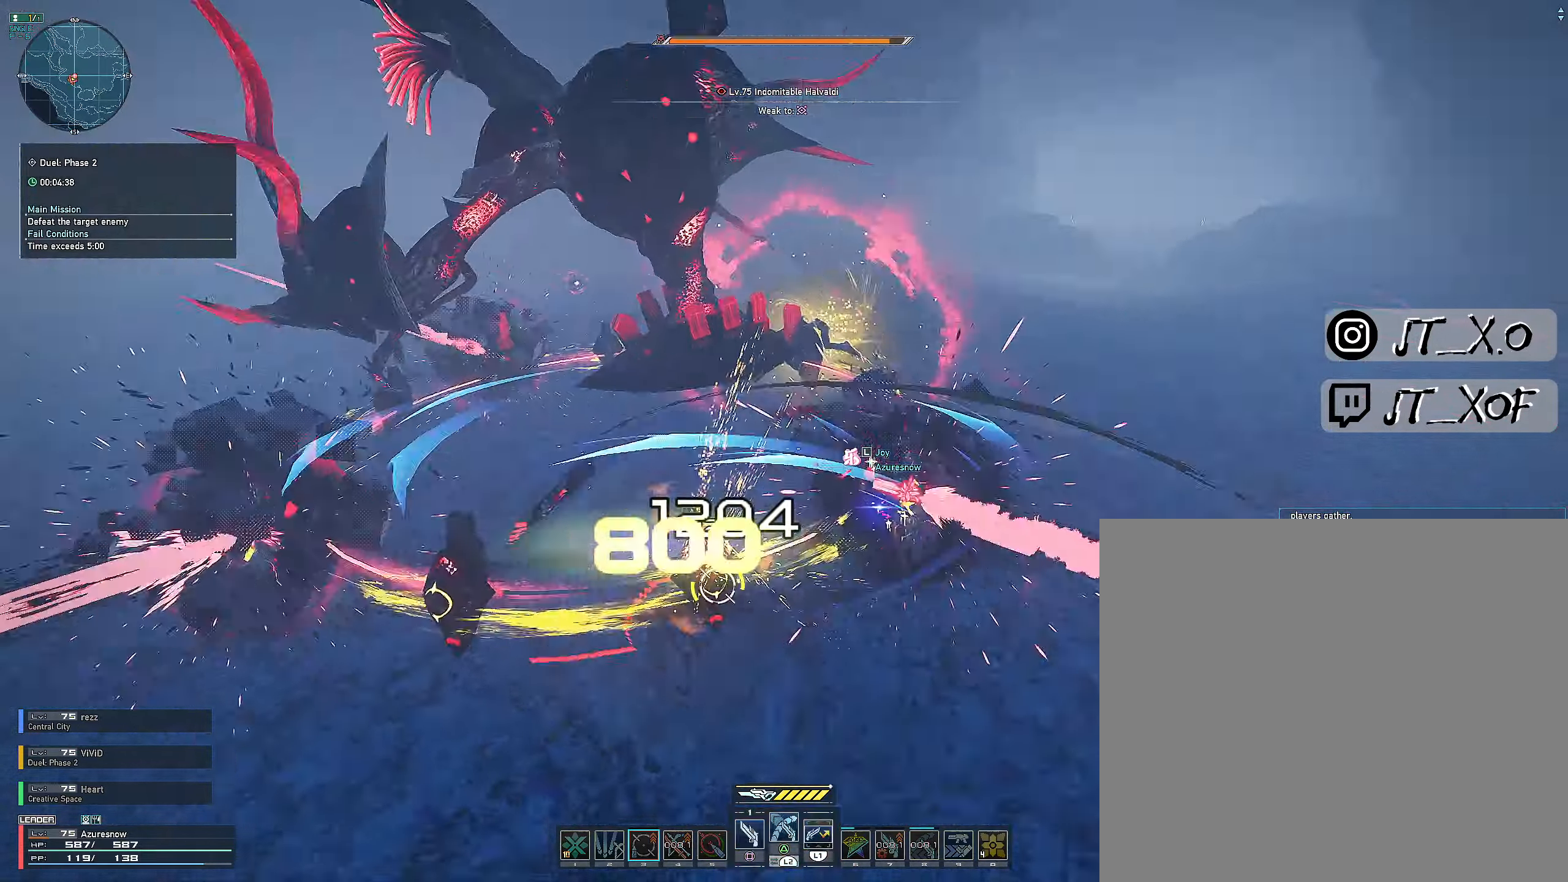
{"buttons": [], "left_stick": "center", "right_stick": "center", "events": [[83, "R3", "up"]]}
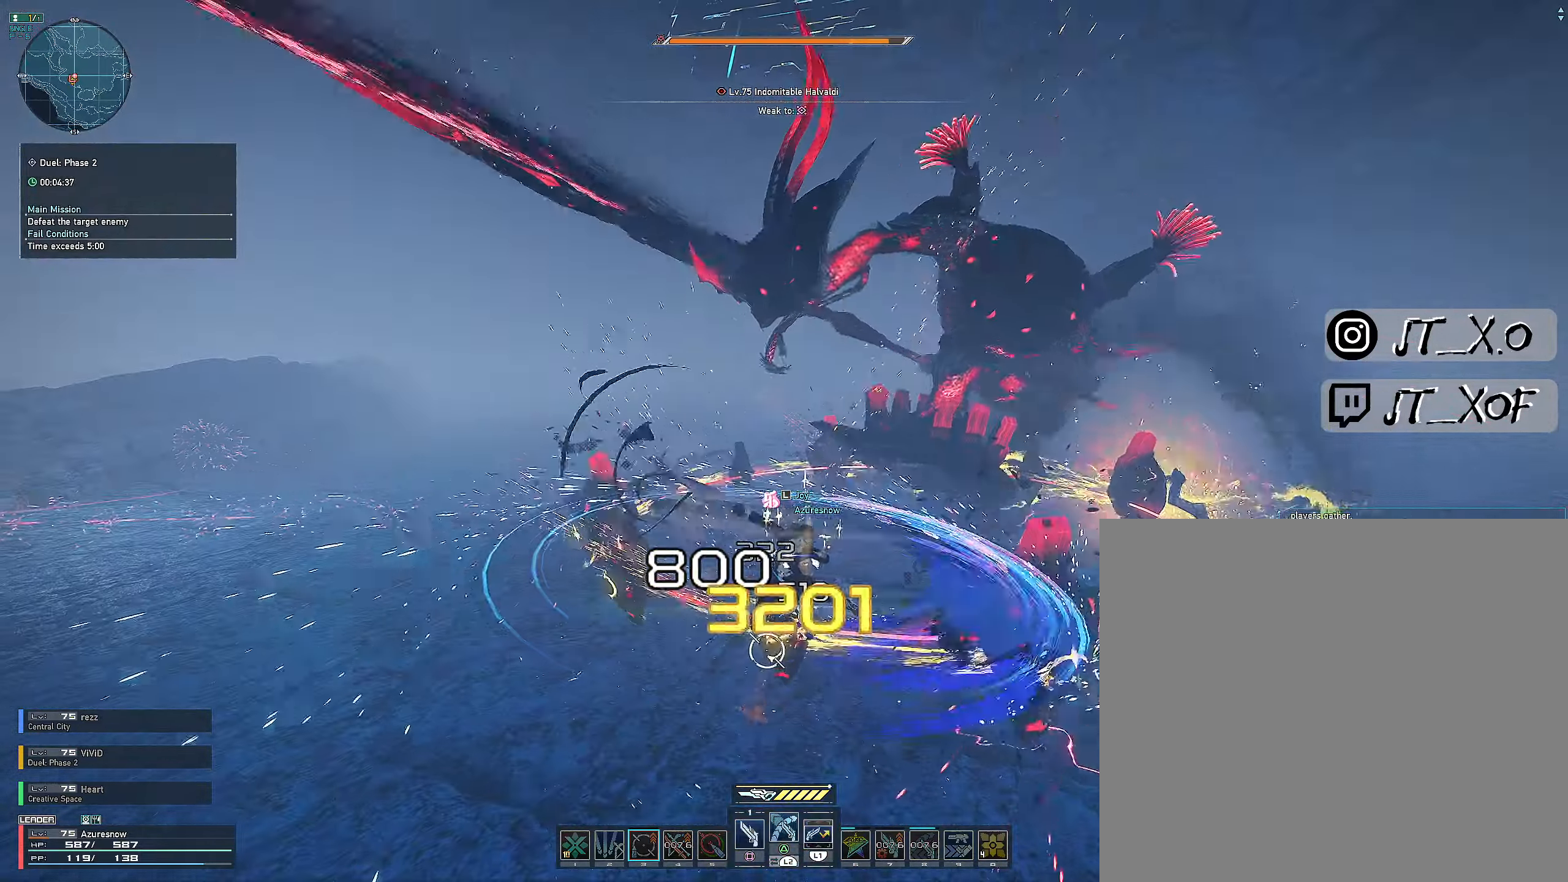
{"buttons": ["R1"], "left_stick": "center", "right_stick": "center", "events": [[100, "R1", "down"], [333, "R1", "up"], [417, "R1", "down"]]}
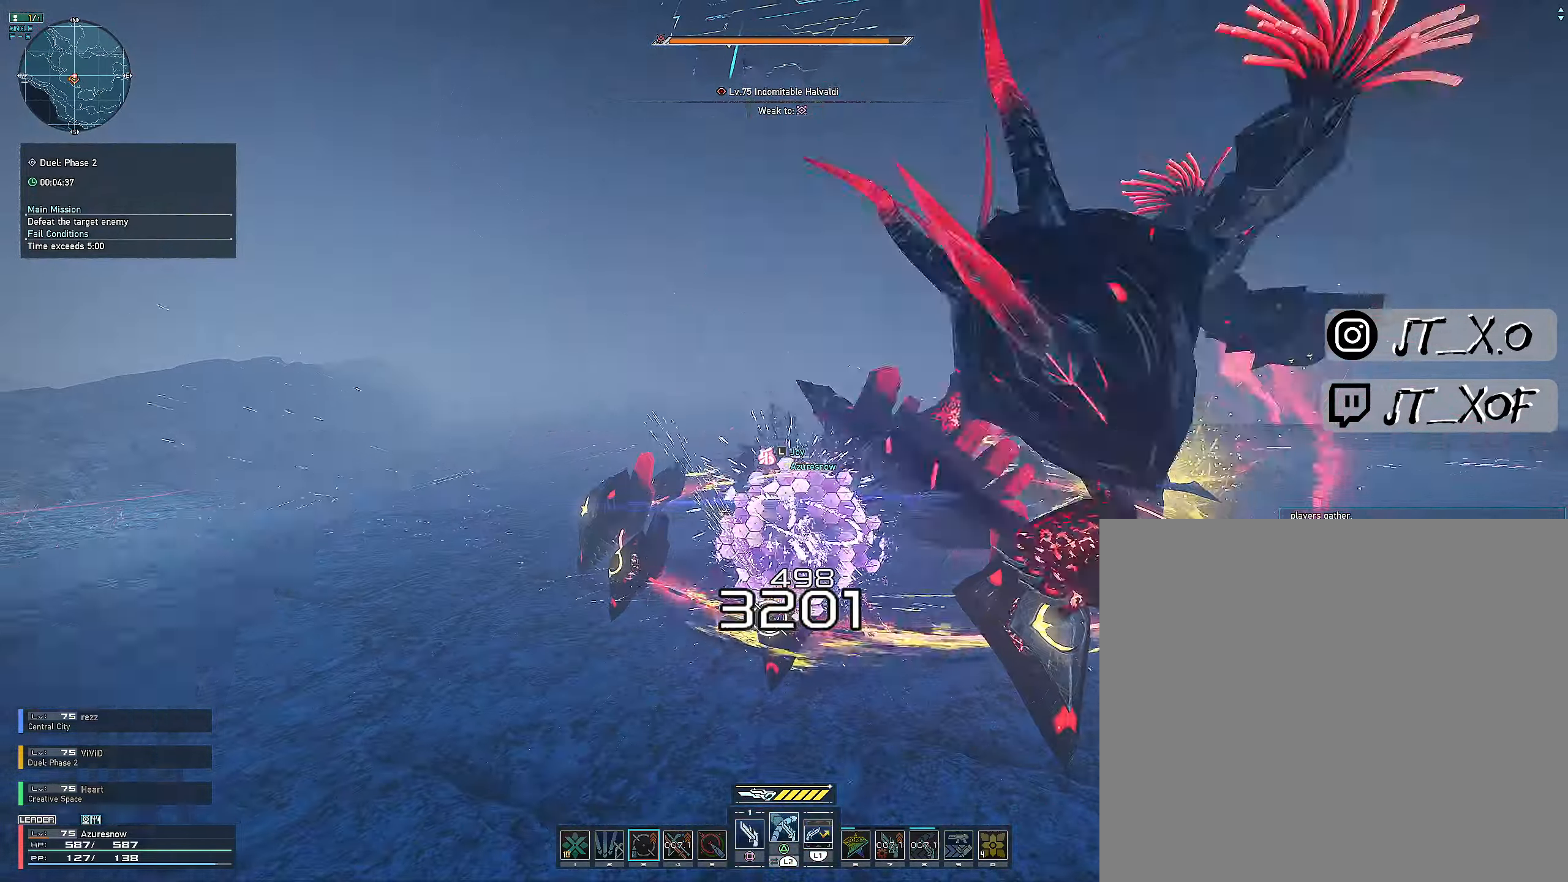
{"buttons": [], "left_stick": "center", "right_stick": "center", "events": [[33, "R1", "up"], [83, "R1", "down"], [167, "R1", "up"], [233, "R1", "down"], [350, "R1", "up"]]}
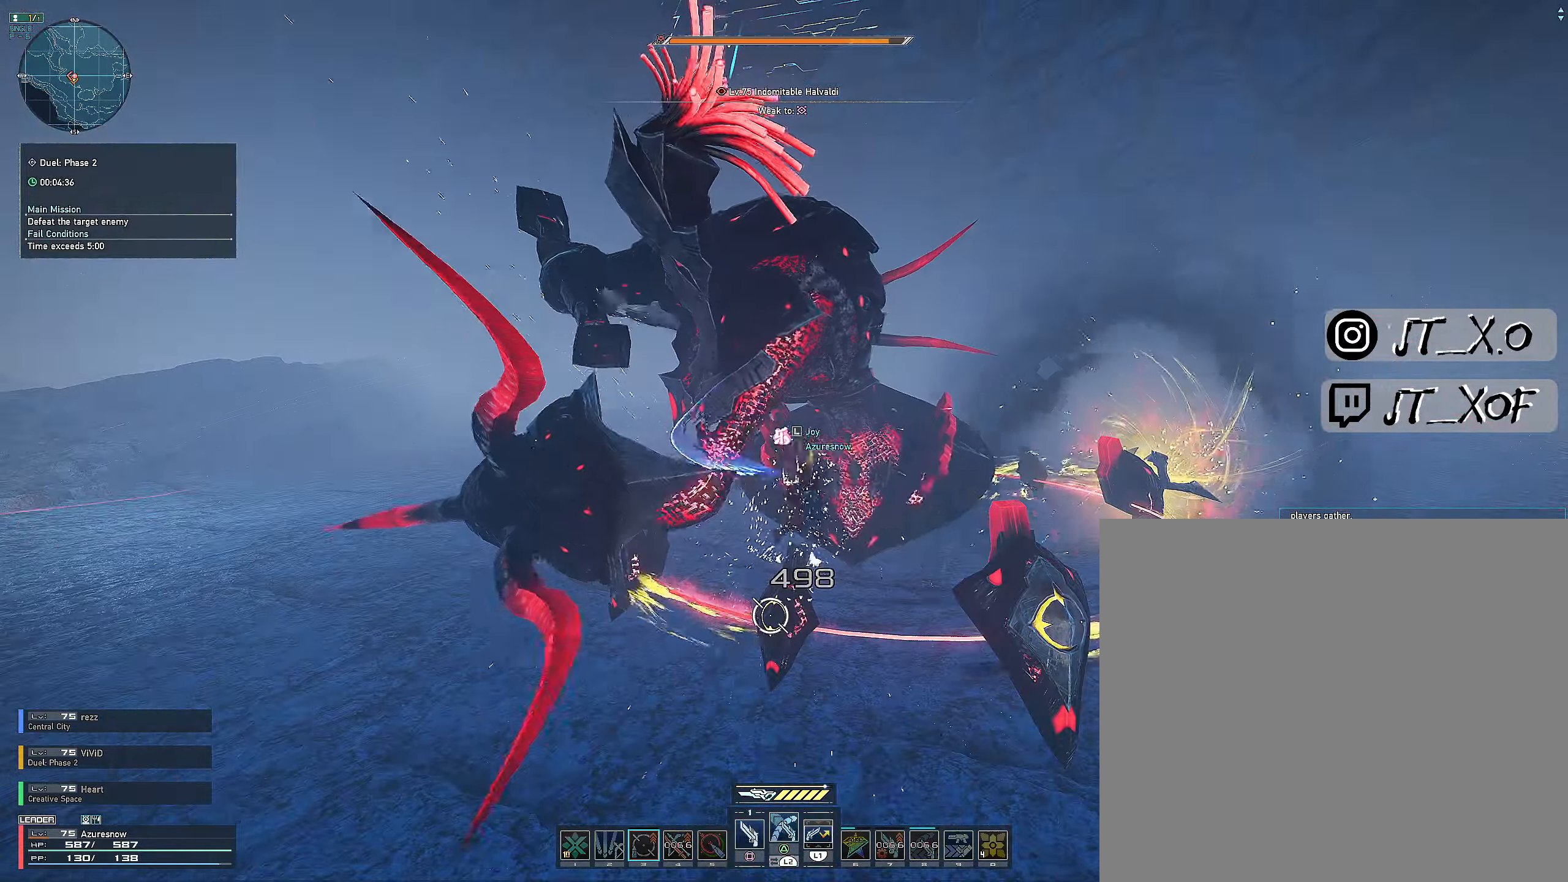
{"buttons": [], "left_stick": "center", "right_stick": "center", "events": []}
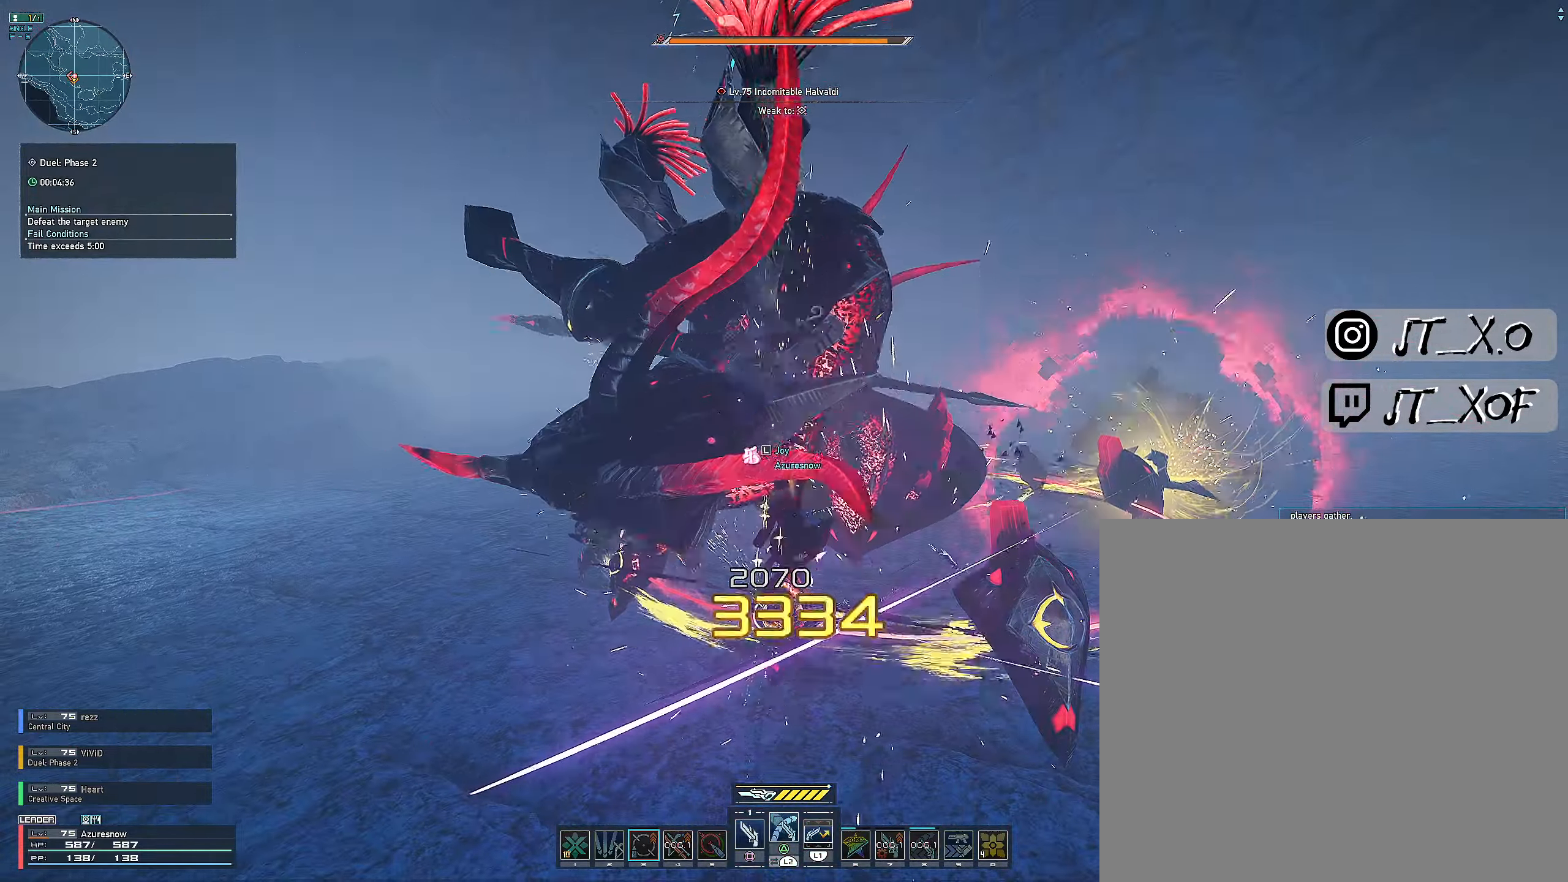
{"buttons": ["L2"], "left_stick": "right", "right_stick": "center", "events": [[233, "L2", "down"], [267, "left_stick", "right"]]}
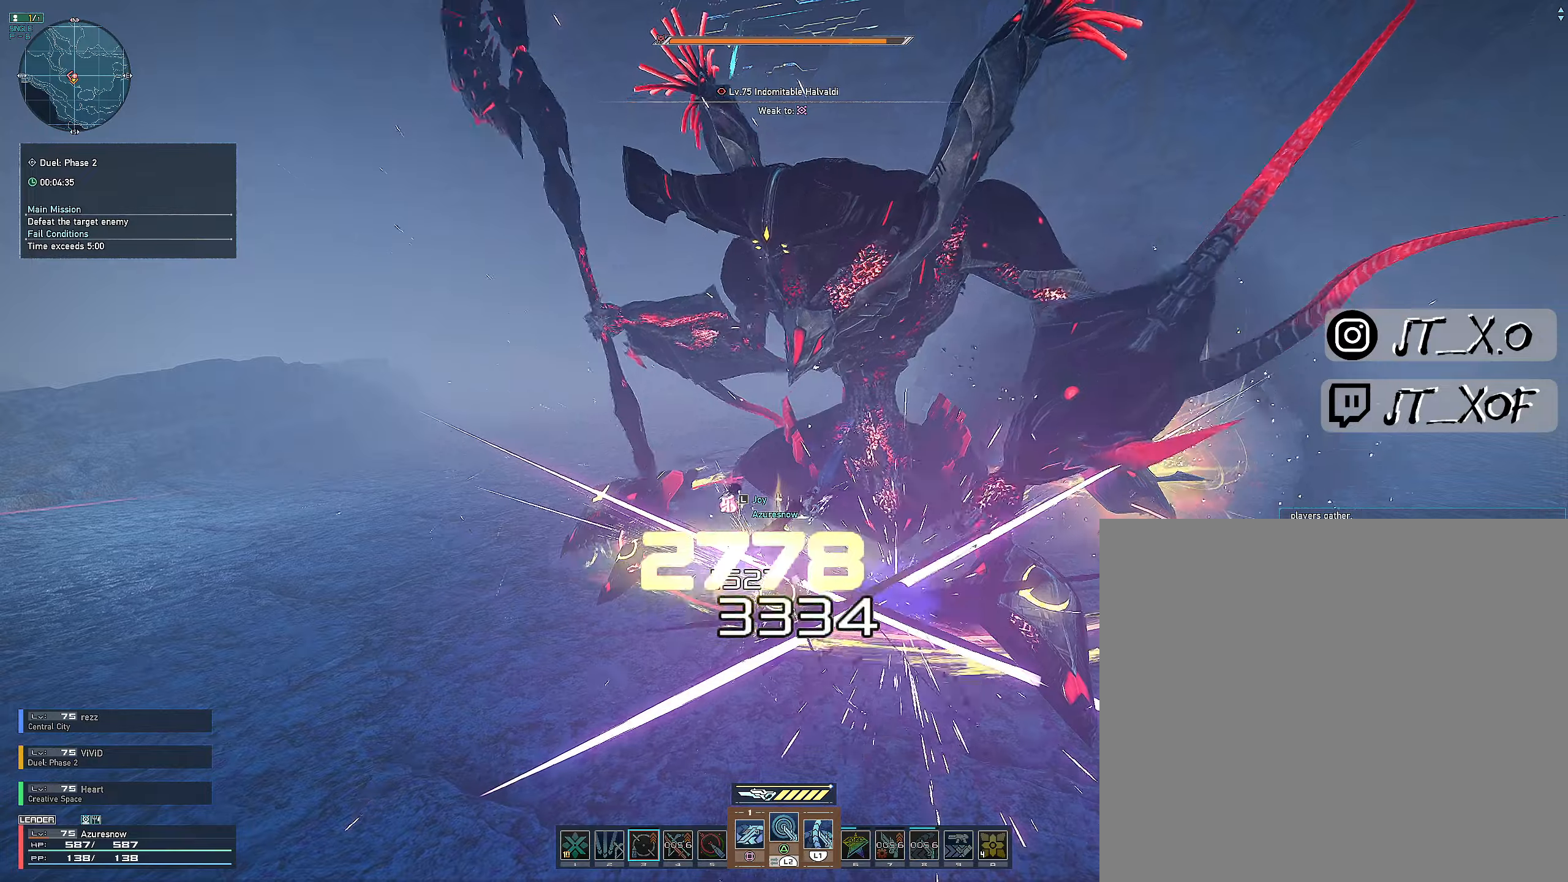
{"buttons": ["L2"], "left_stick": "right", "right_stick": "center", "events": []}
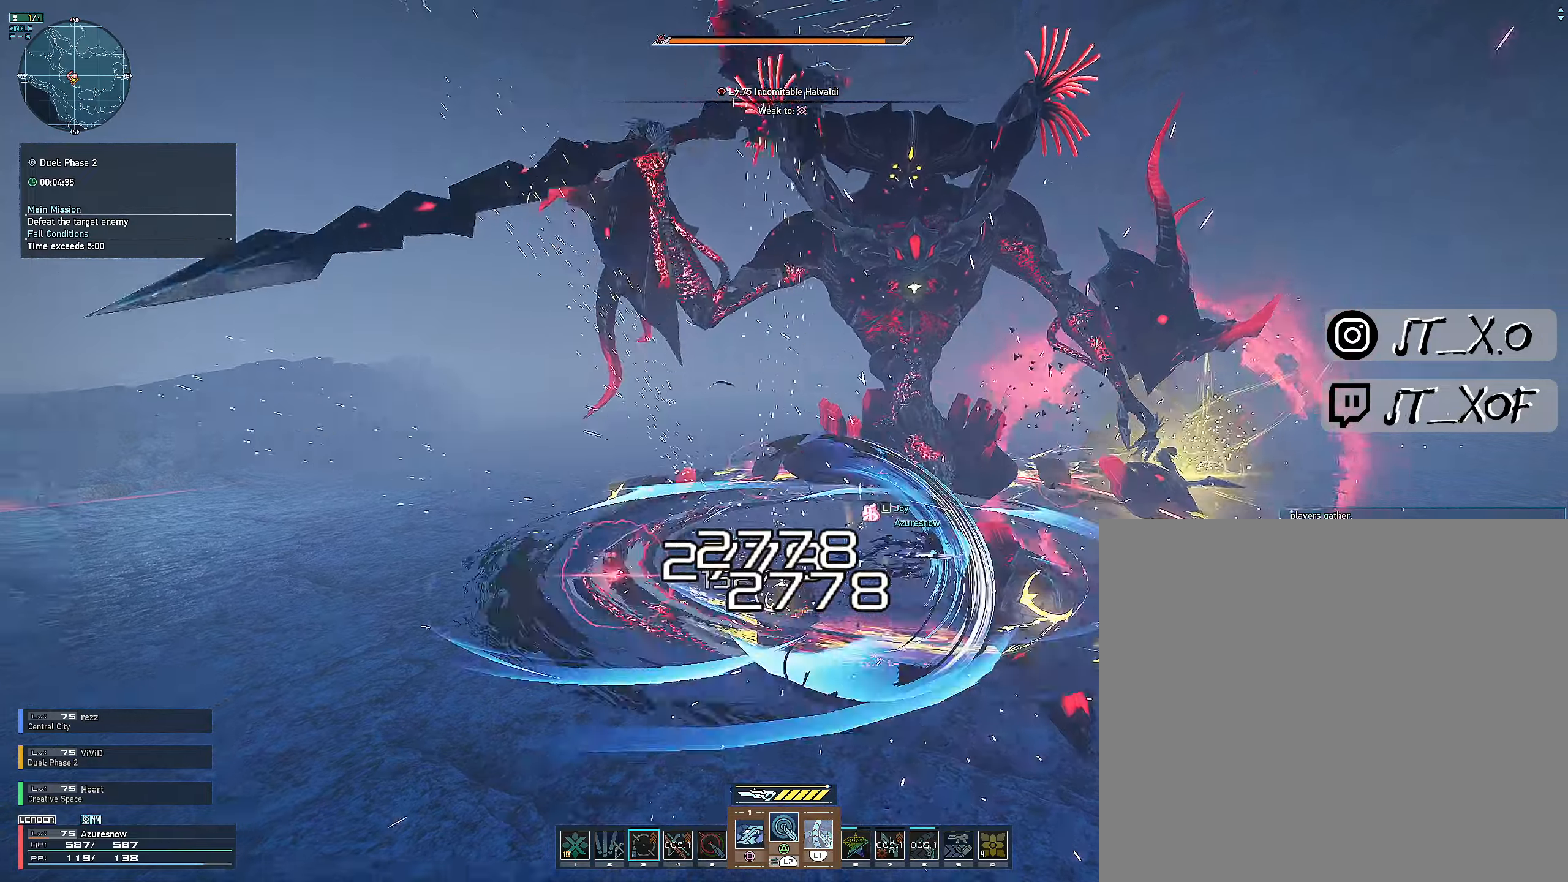
{"buttons": ["SQUARE"], "left_stick": "down-right", "right_stick": "center", "events": [[34, "right_stick", "left"], [217, "right_stick", "center"], [334, "left_stick", "down-right"], [400, "L2", "up"], [484, "SQUARE", "down"]]}
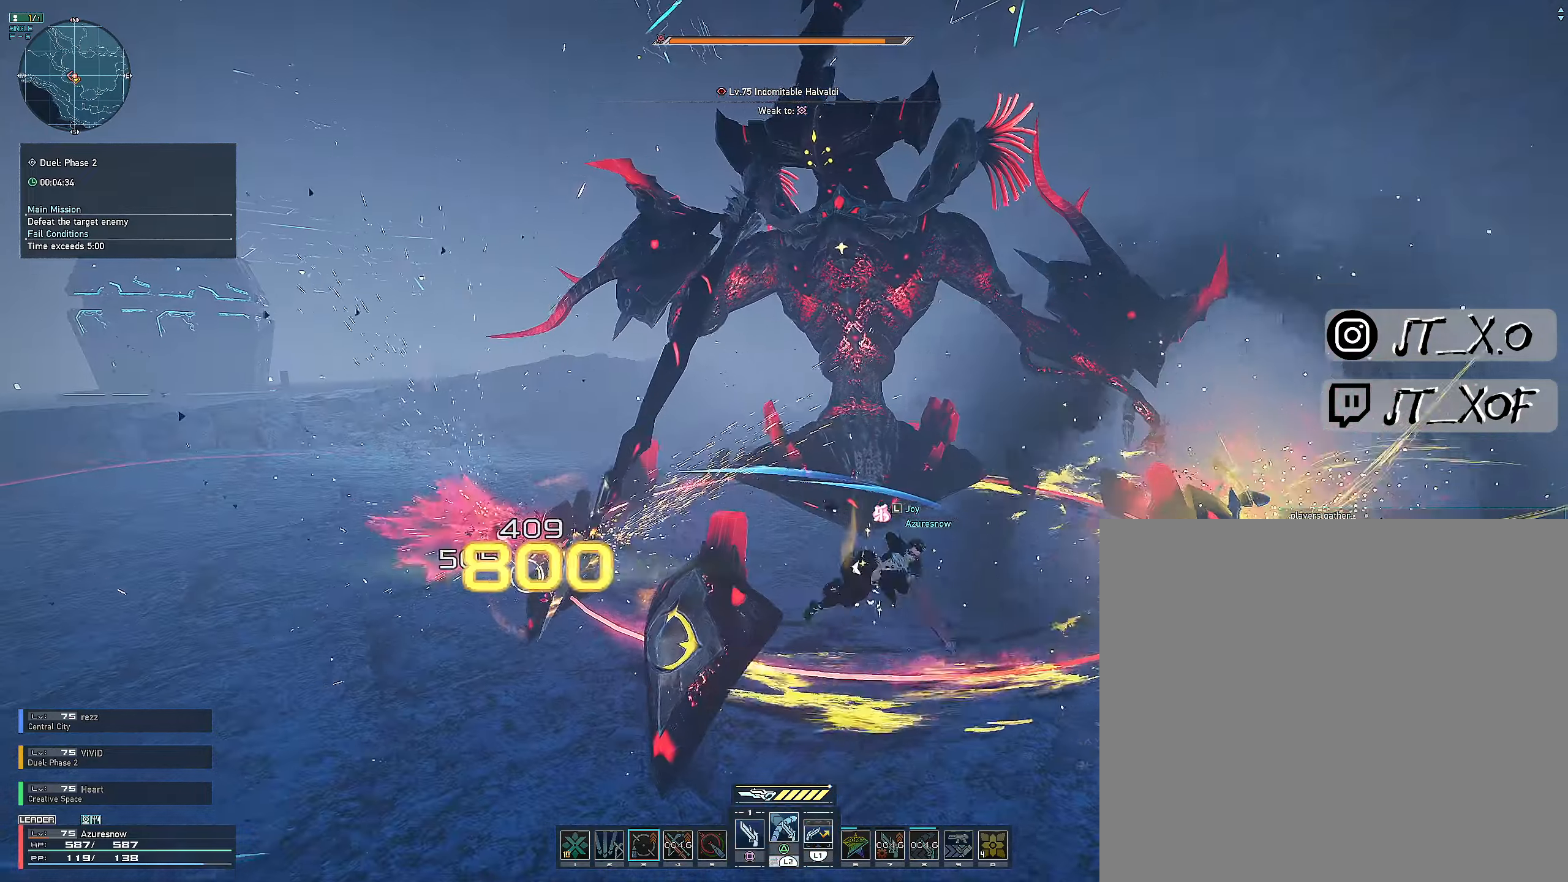
{"buttons": ["L2"], "left_stick": "right", "right_stick": "center", "events": [[84, "SQUARE", "up"], [100, "left_stick", "right"], [200, "L2", "down"]]}
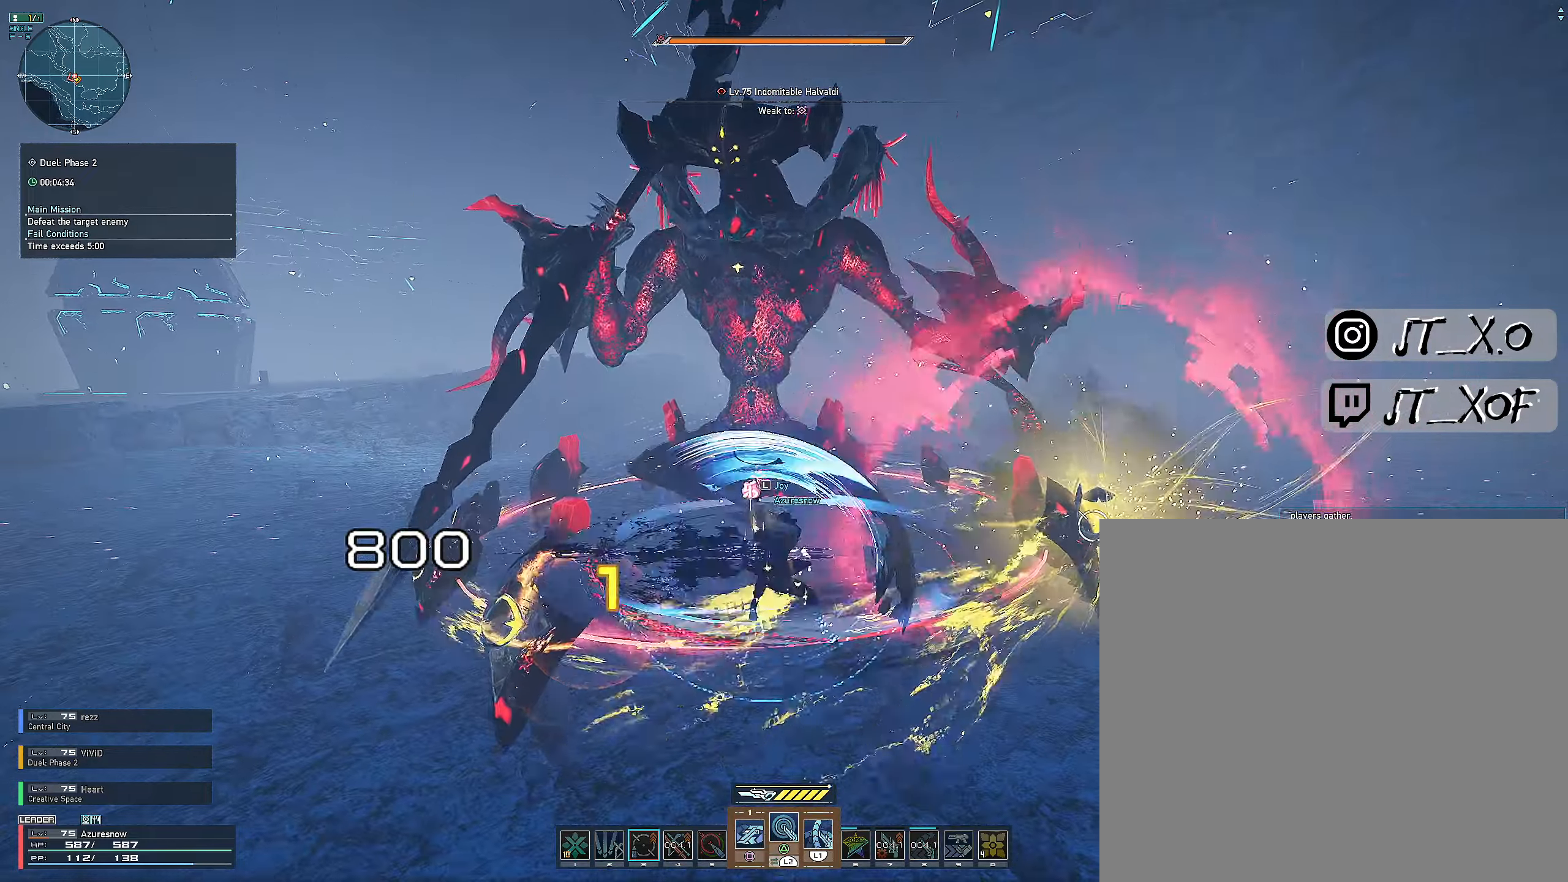
{"buttons": ["L2"], "left_stick": "right", "right_stick": "left", "events": [[417, "right_stick", "left"]]}
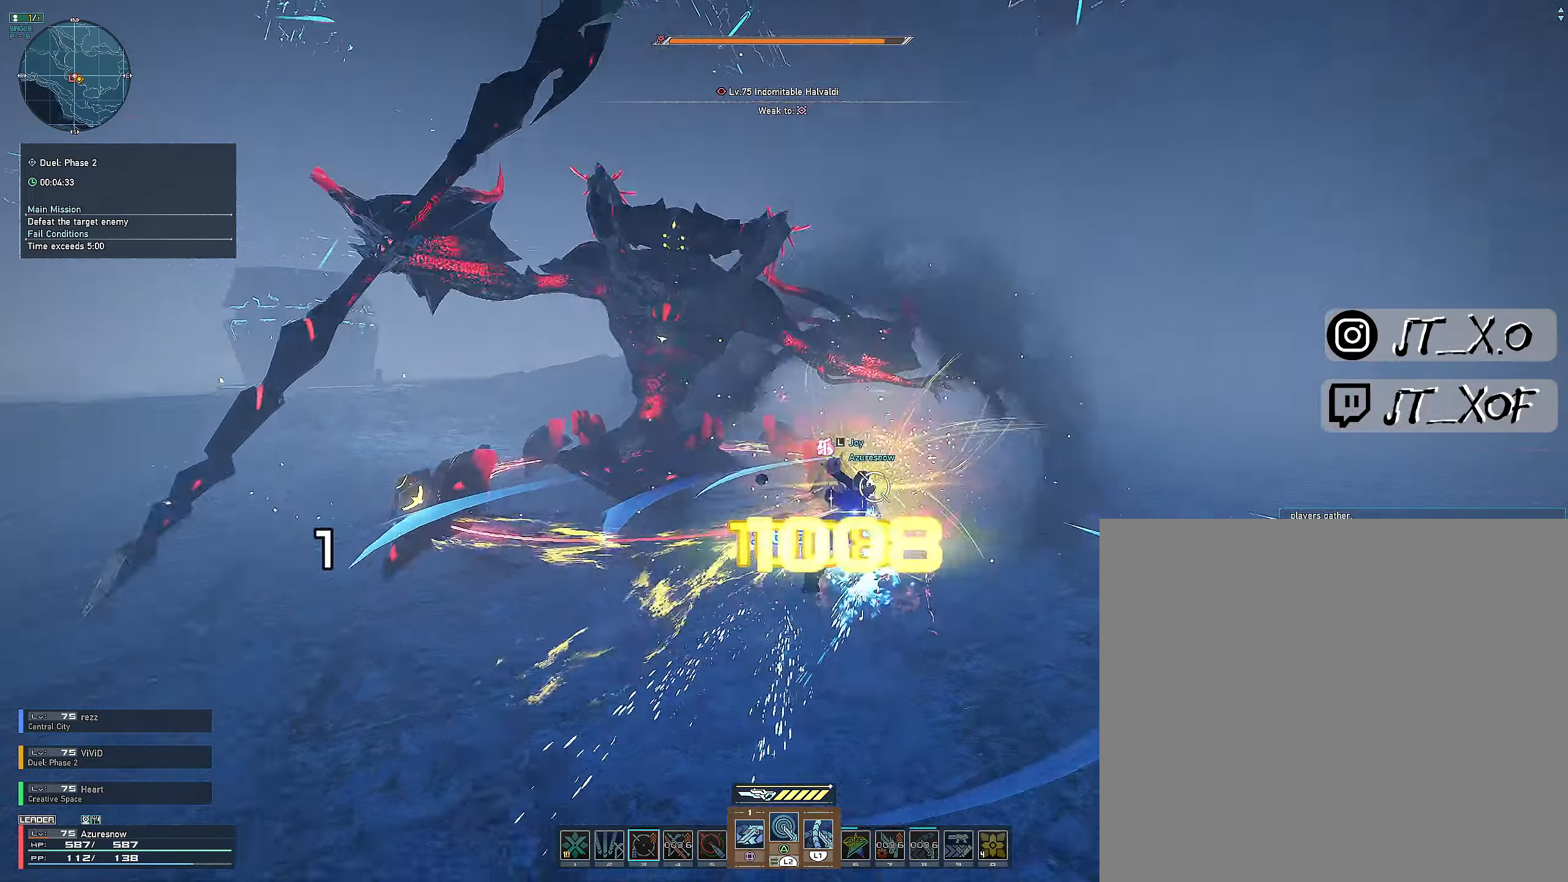
{"buttons": ["R2"], "left_stick": "up", "right_stick": "center", "events": [[17, "right_stick", "center"], [34, "L2", "up"], [134, "R3", "down"], [234, "R3", "up"], [267, "left_stick", "up"], [334, "R2", "down"]]}
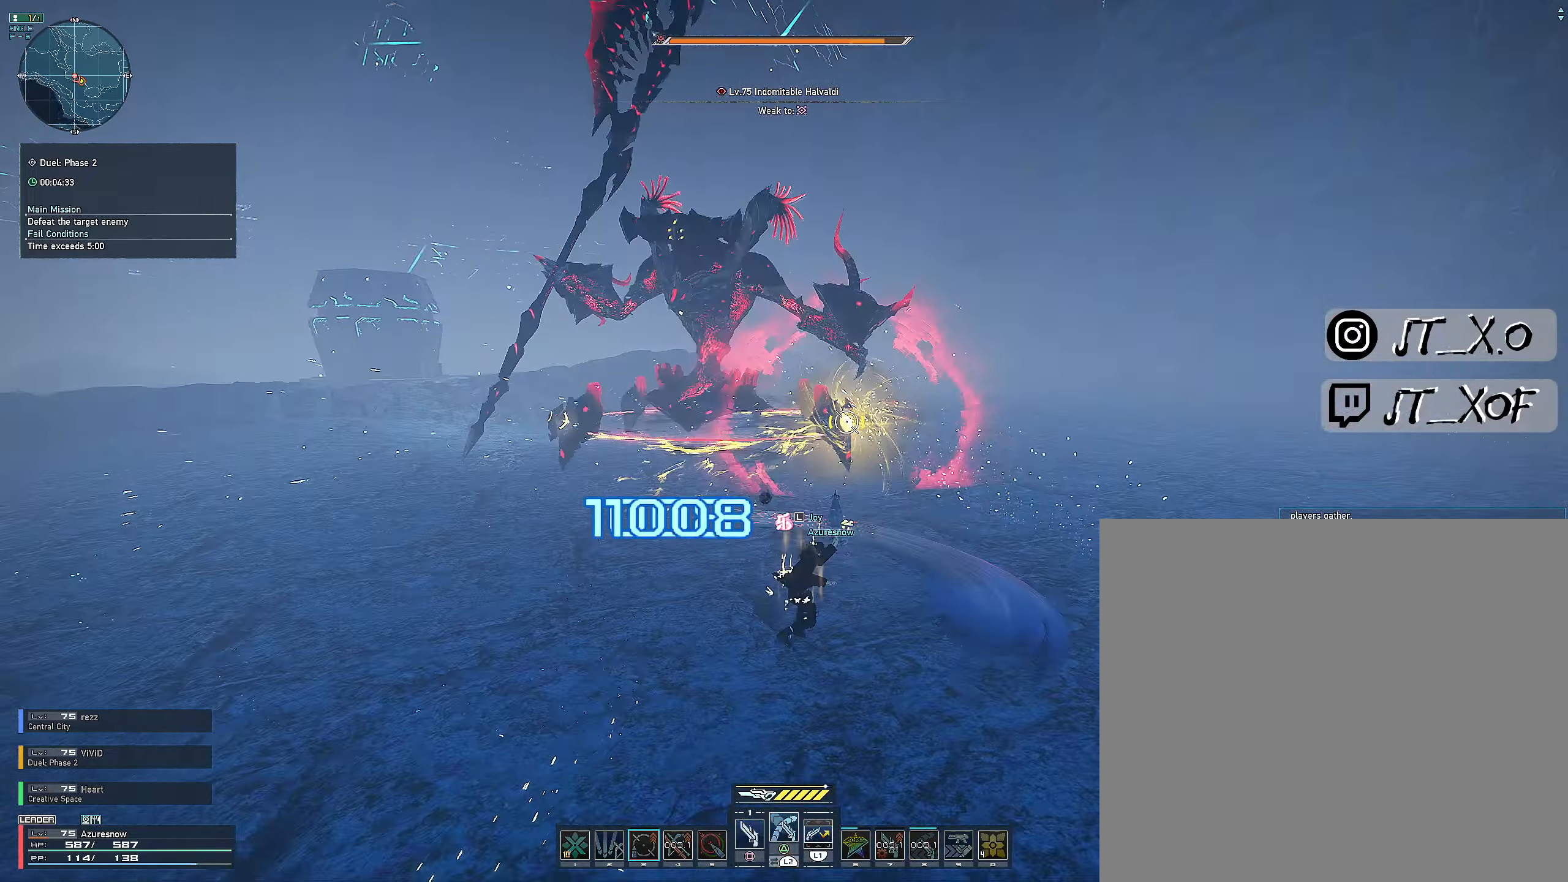
{"buttons": ["R2"], "left_stick": "up-right", "right_stick": "center", "events": [[134, "left_stick", "up-right"]]}
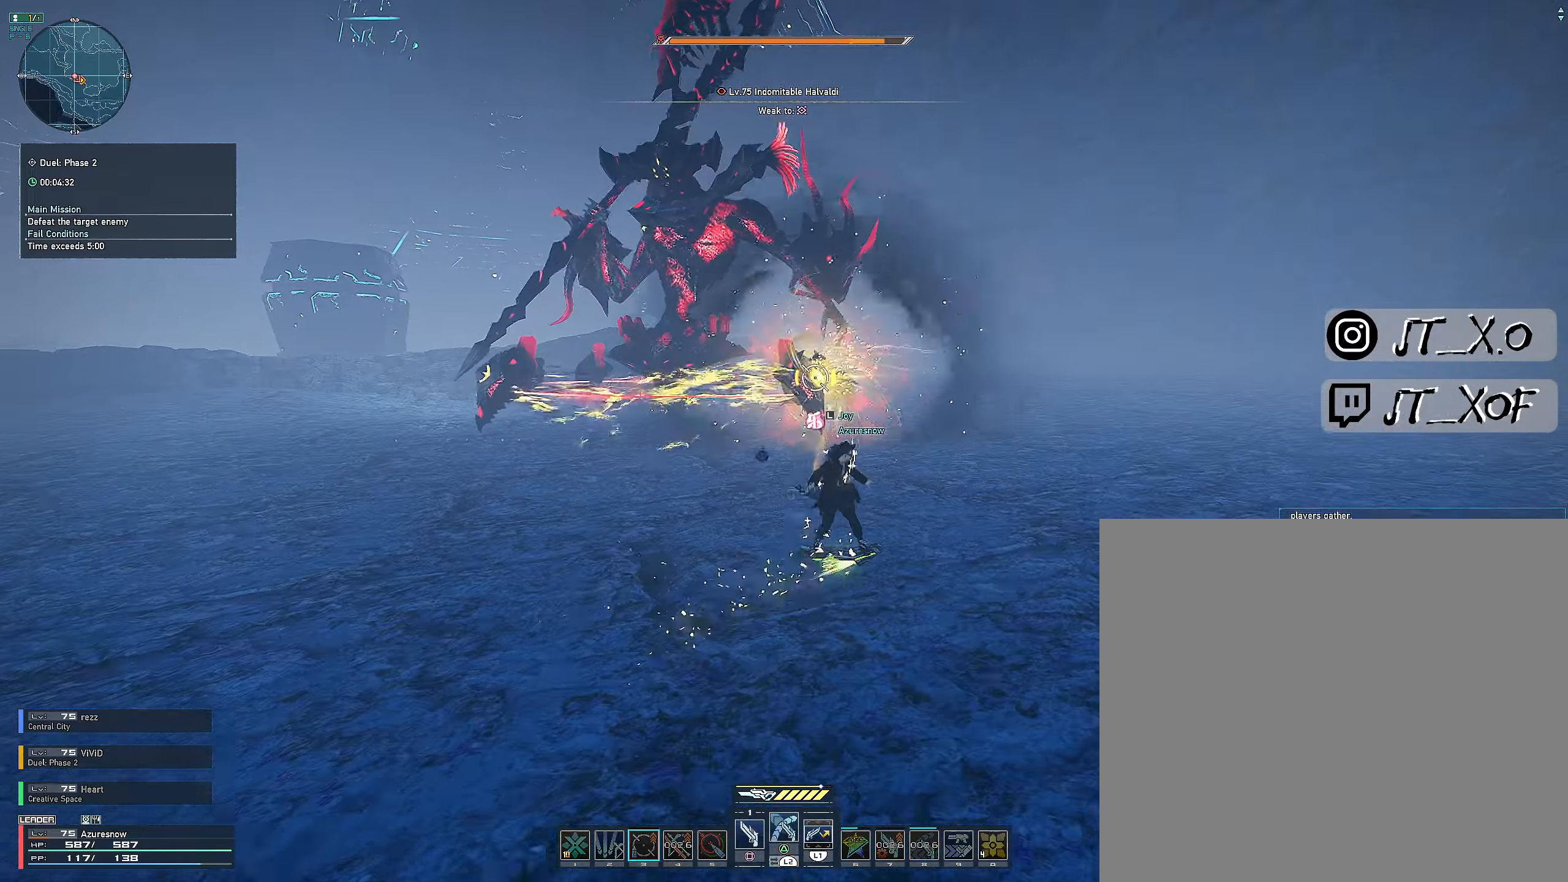
{"buttons": [], "left_stick": "up-right", "right_stick": "center", "events": [[134, "CROSS", "down"], [350, "CROSS", "up"], [367, "R2", "up"]]}
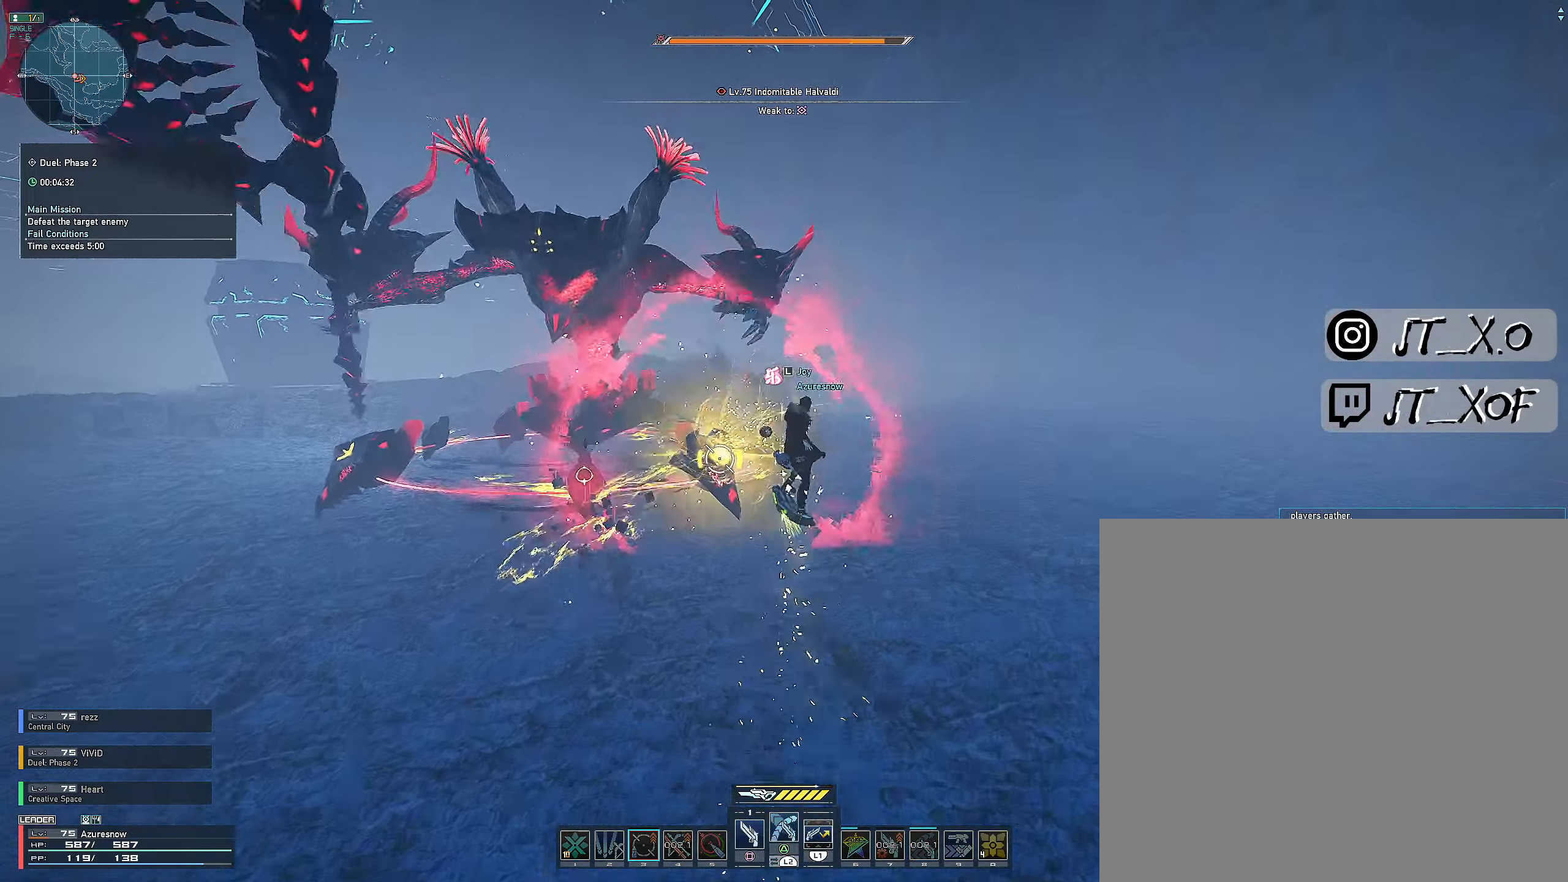
{"buttons": [], "left_stick": "up-left", "right_stick": "center", "events": [[34, "left_stick", "up"], [450, "left_stick", "up-left"]]}
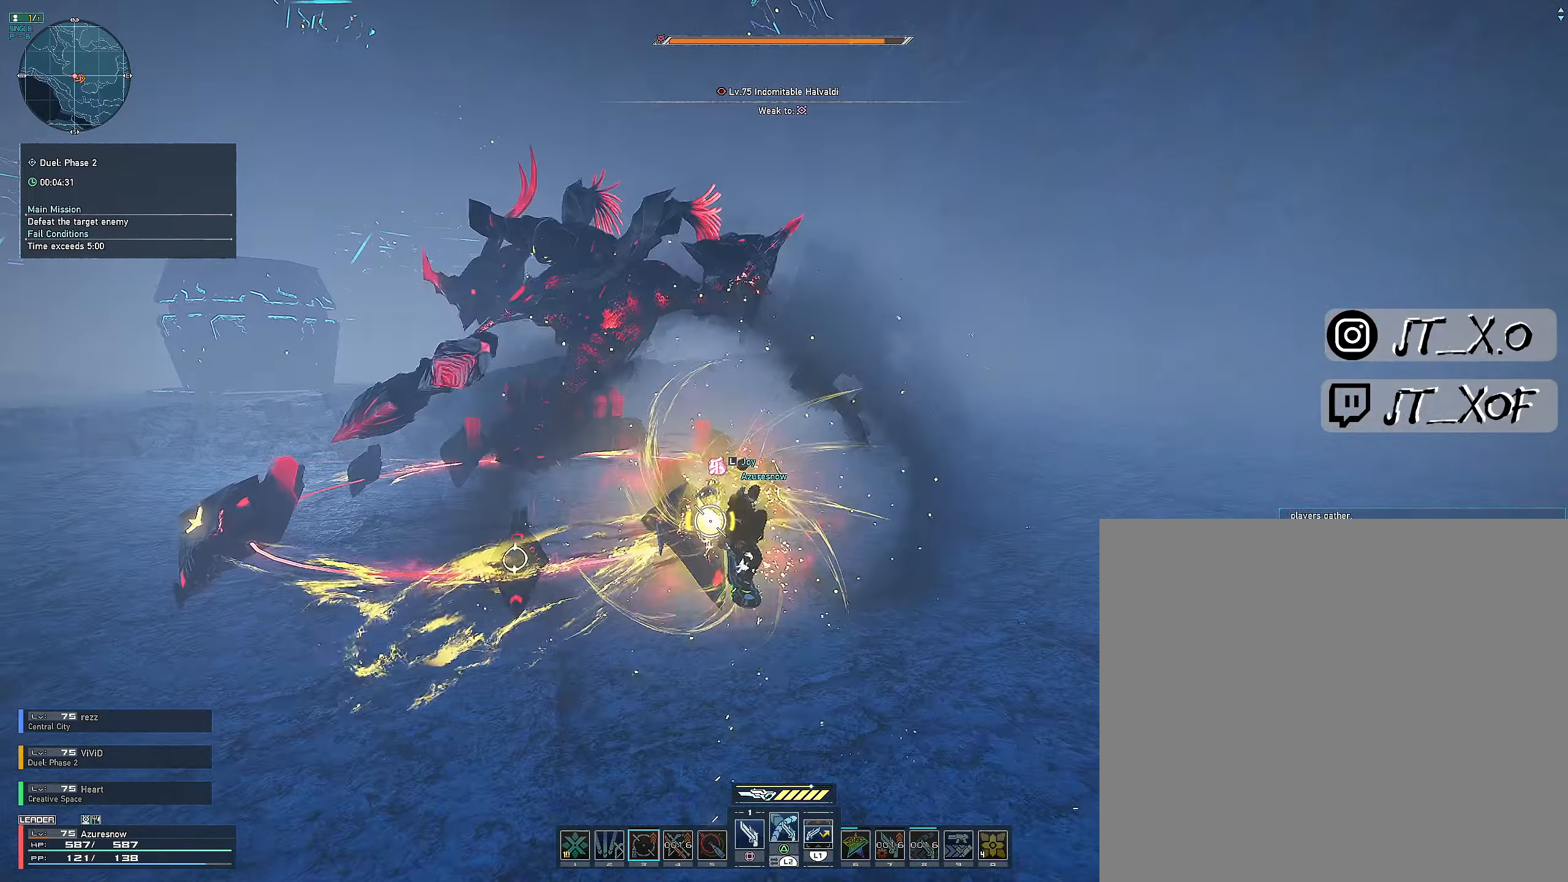
{"buttons": [], "left_stick": "up-right", "right_stick": "center", "events": [[150, "R1", "down"], [200, "left_stick", "right"], [250, "R1", "up"], [284, "R1", "down"], [384, "R1", "up"], [400, "left_stick", "up-right"], [434, "R1", "down"], [500, "R1", "up"]]}
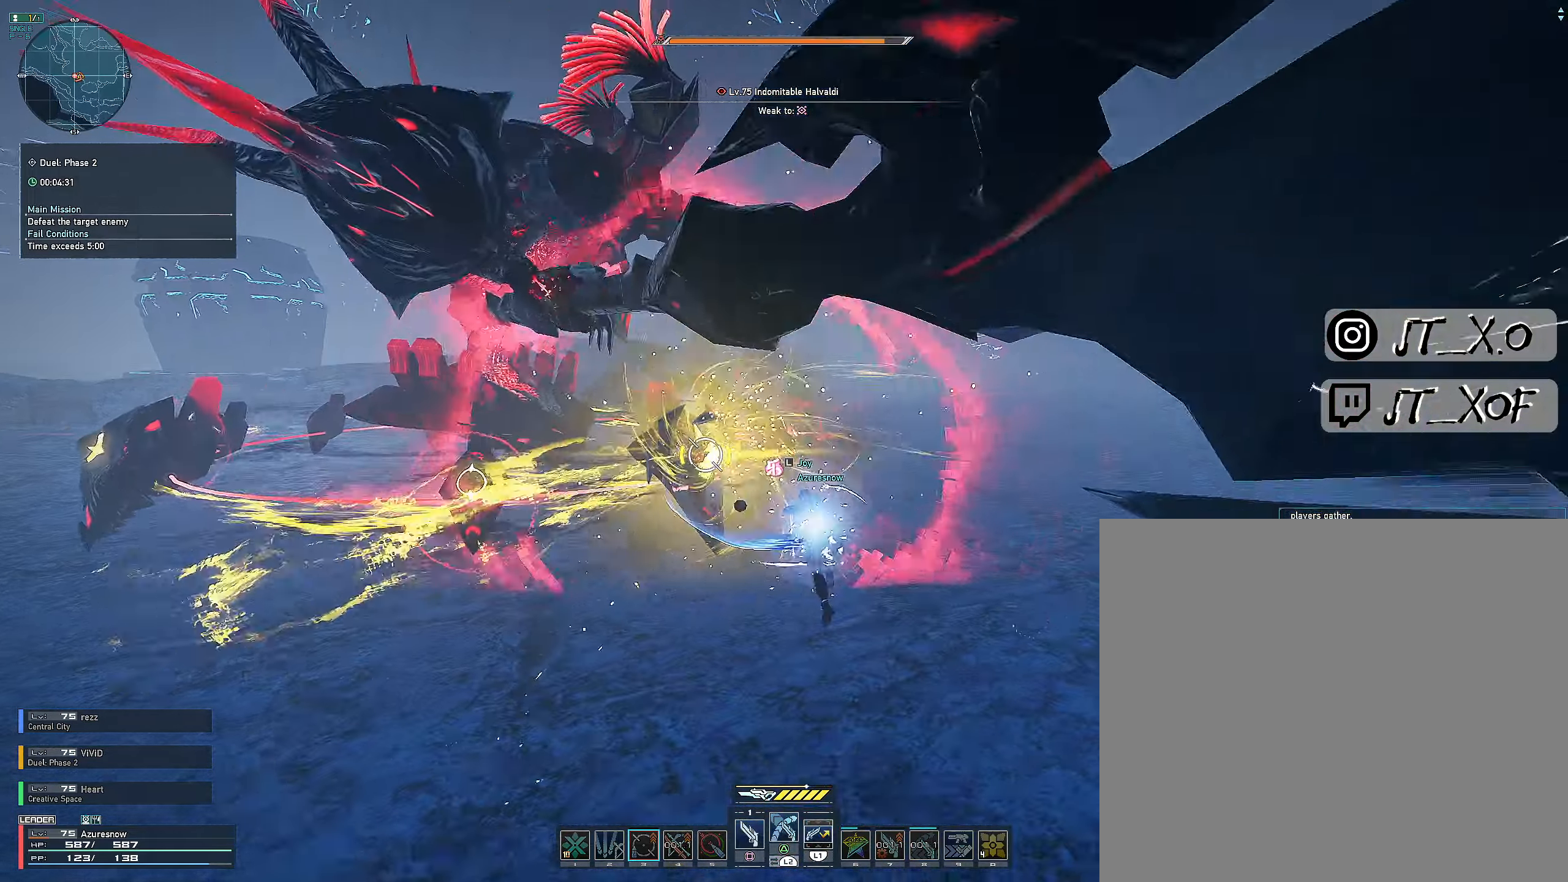
{"buttons": [], "left_stick": "center", "right_stick": "center", "events": [[84, "R1", "down"], [167, "R1", "up"], [184, "left_stick", "up"], [217, "R1", "down"], [334, "R1", "up"], [417, "left_stick", "center"]]}
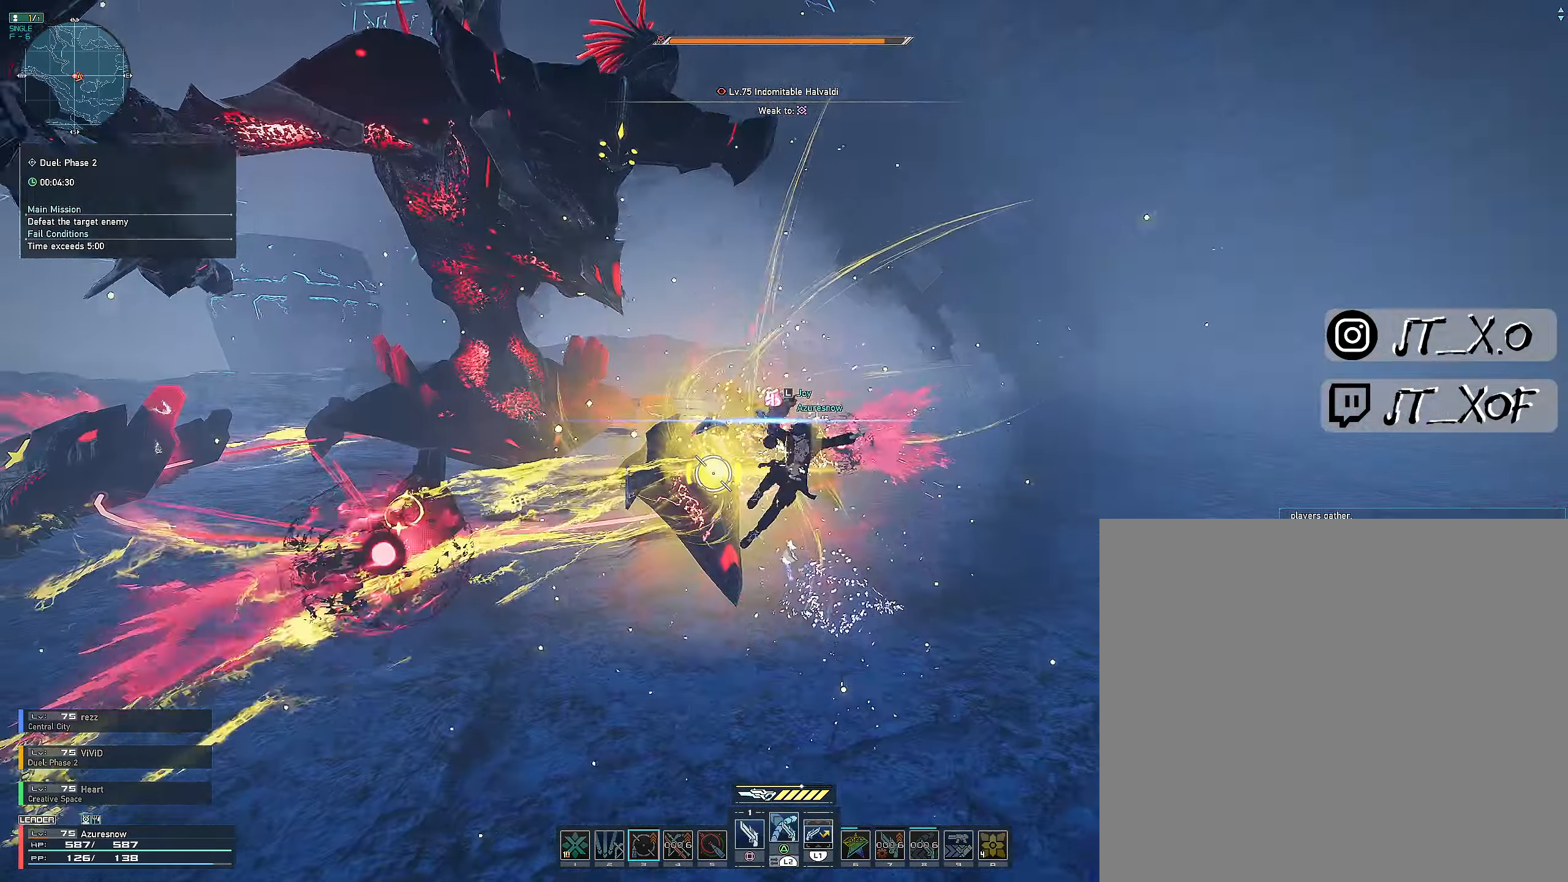
{"buttons": [], "left_stick": "center", "right_stick": "center", "events": []}
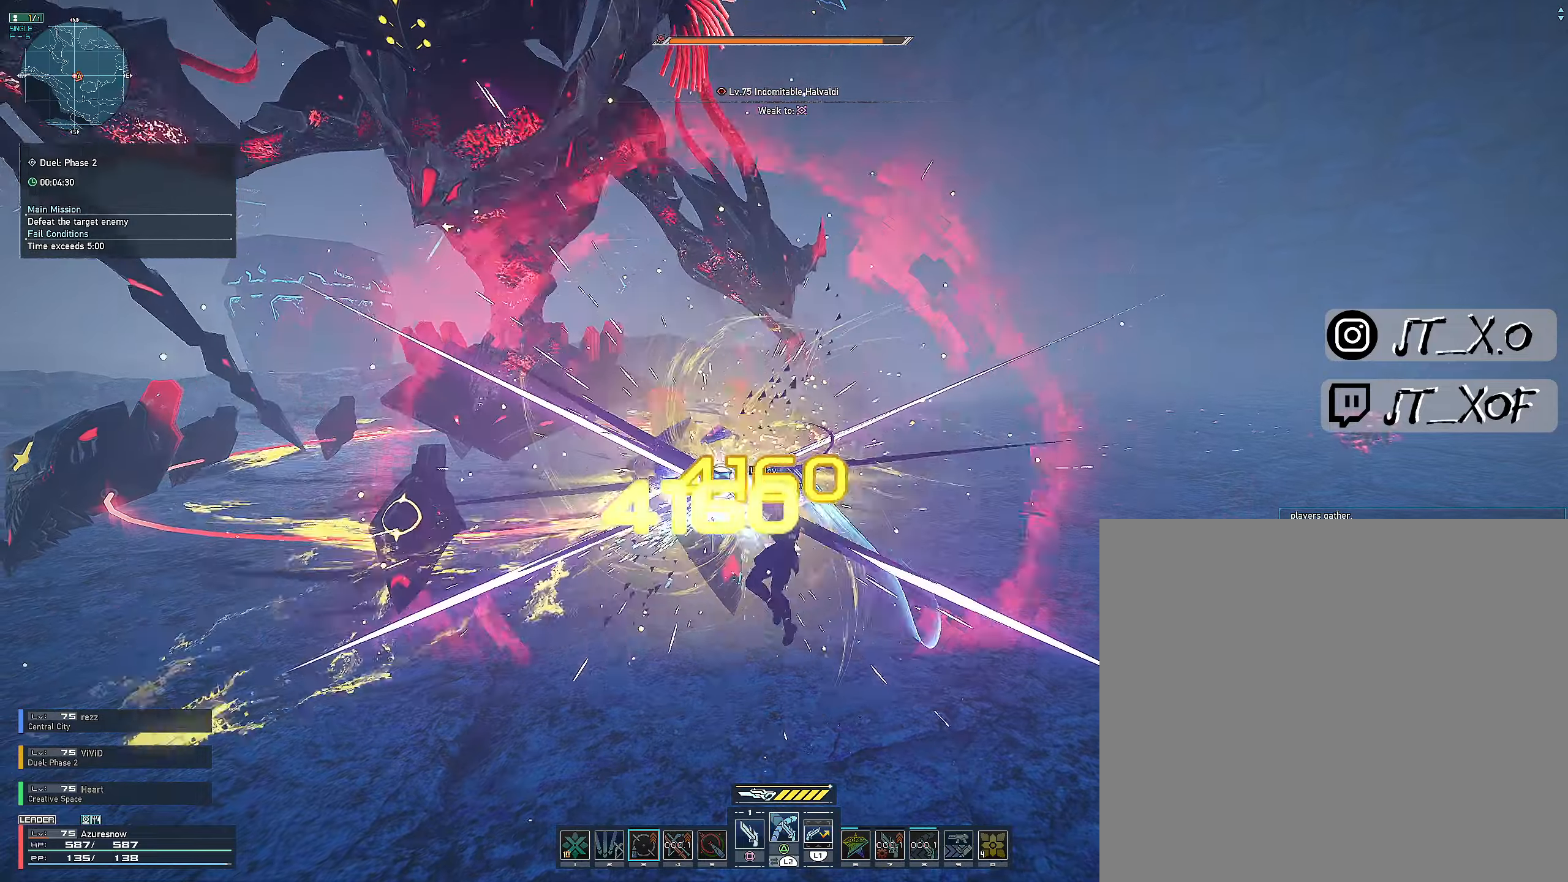
{"buttons": ["L2"], "left_stick": "center", "right_stick": "center", "events": [[216, "R3", "down"], [300, "R3", "up"], [366, "L2", "down"]]}
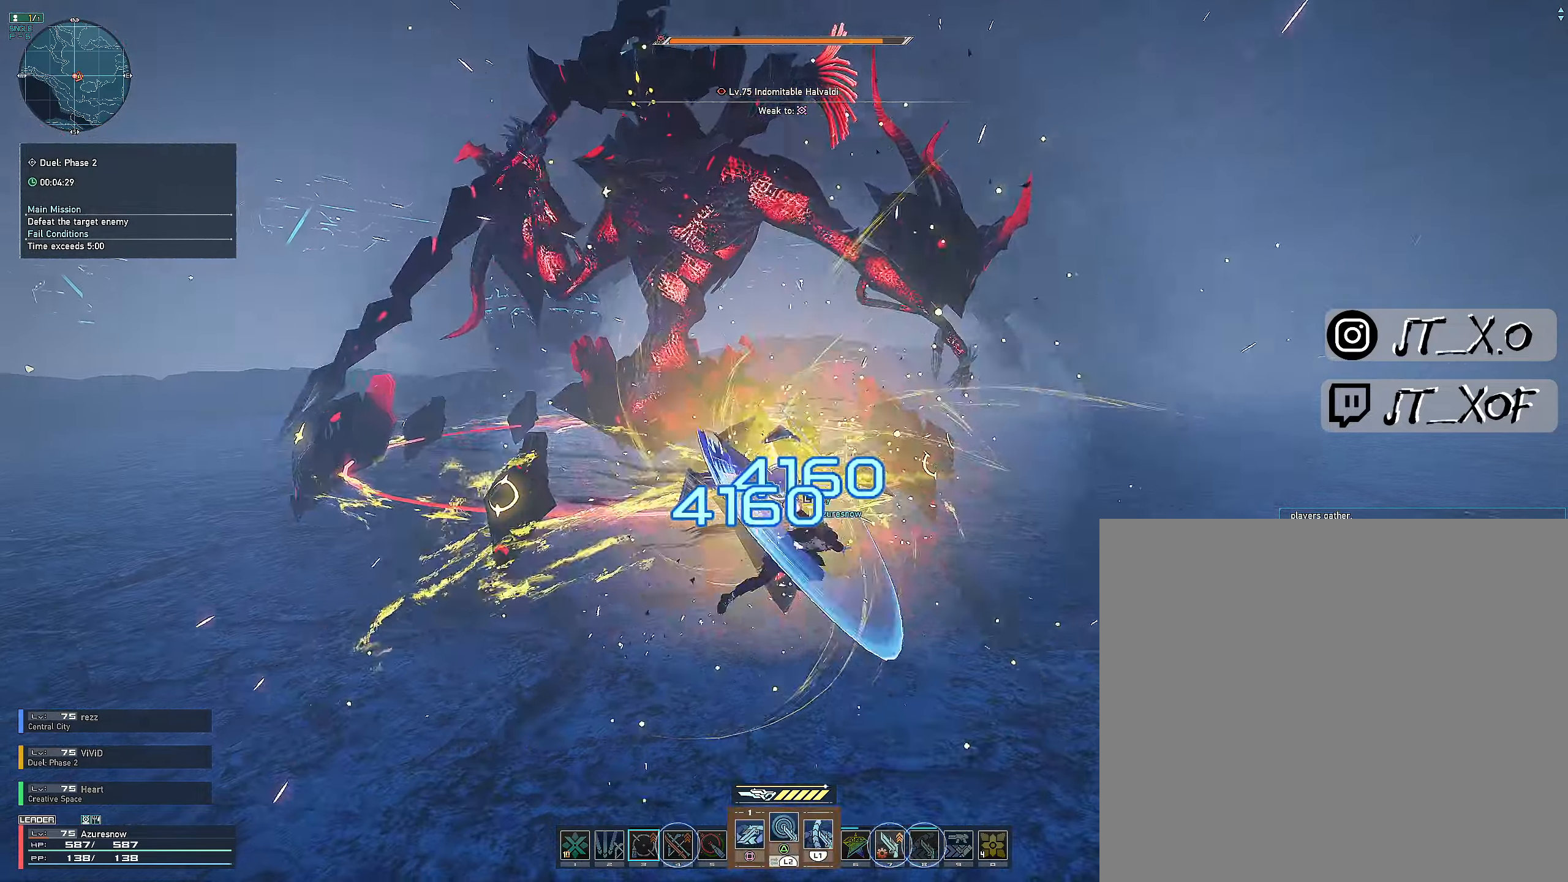
{"buttons": ["L2"], "left_stick": "center", "right_stick": "center", "events": []}
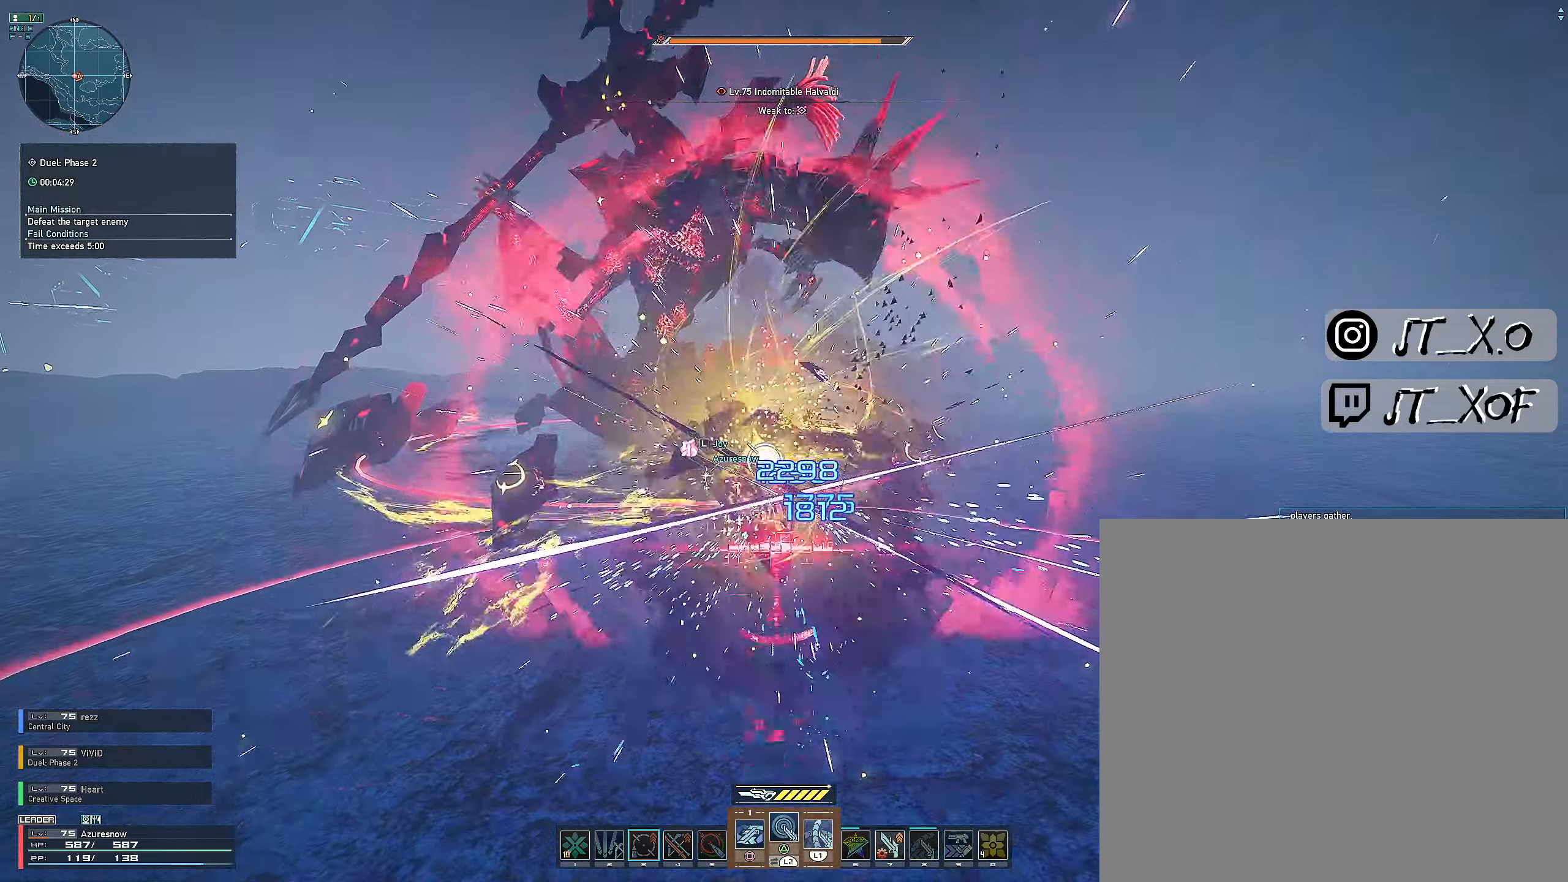
{"buttons": ["L2"], "left_stick": "center", "right_stick": "center", "events": []}
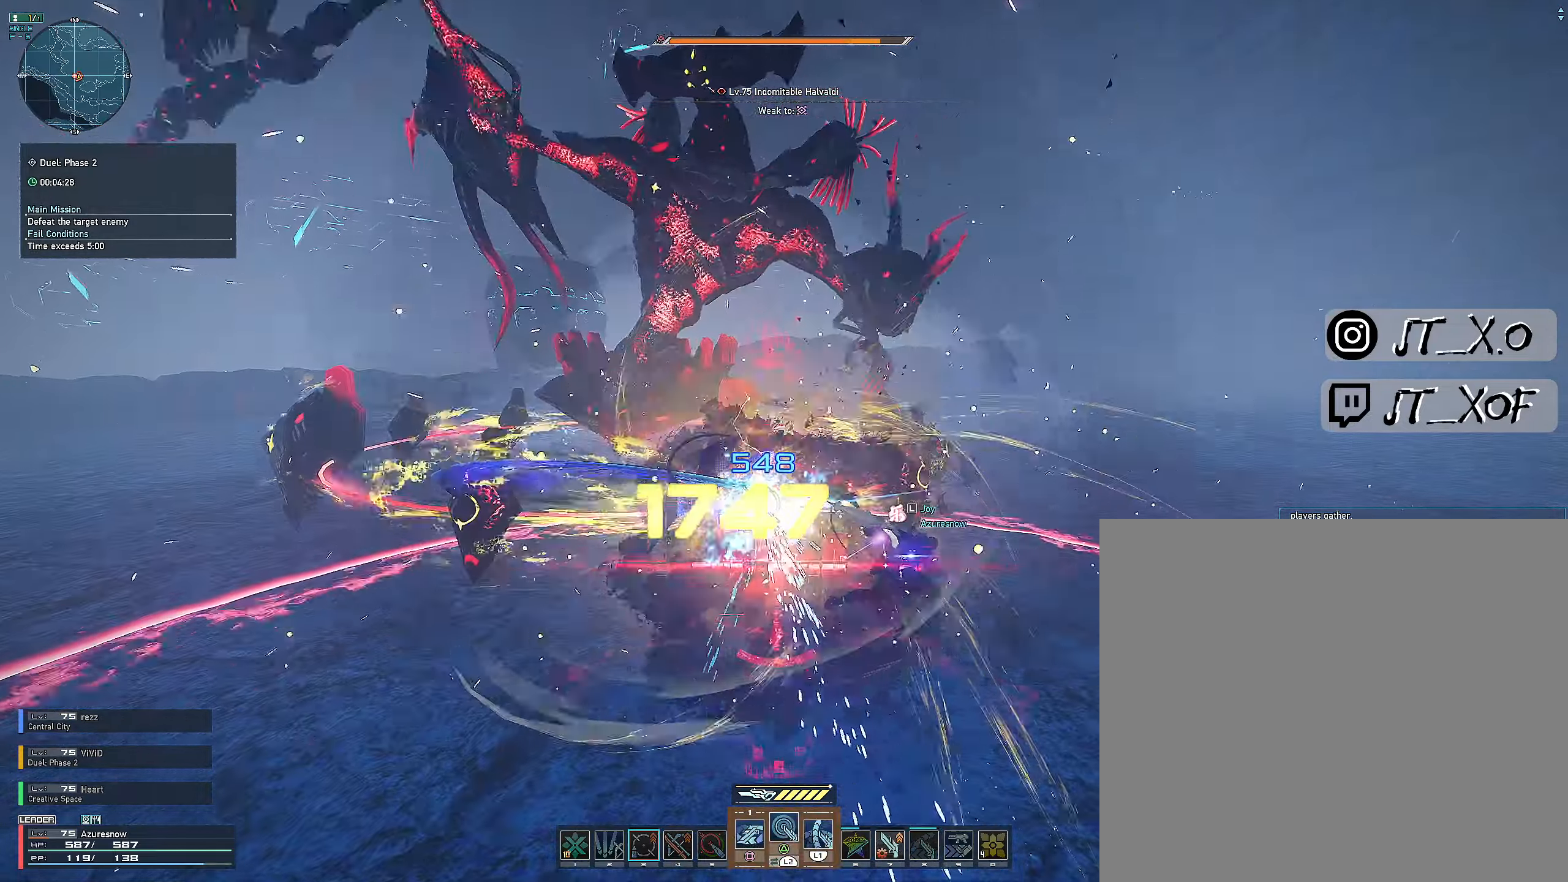
{"buttons": ["L2"], "left_stick": "center", "right_stick": "center", "events": [[116, "L2", "up"], [133, "SQUARE", "down"], [250, "SQUARE", "up"], [483, "L2", "down"]]}
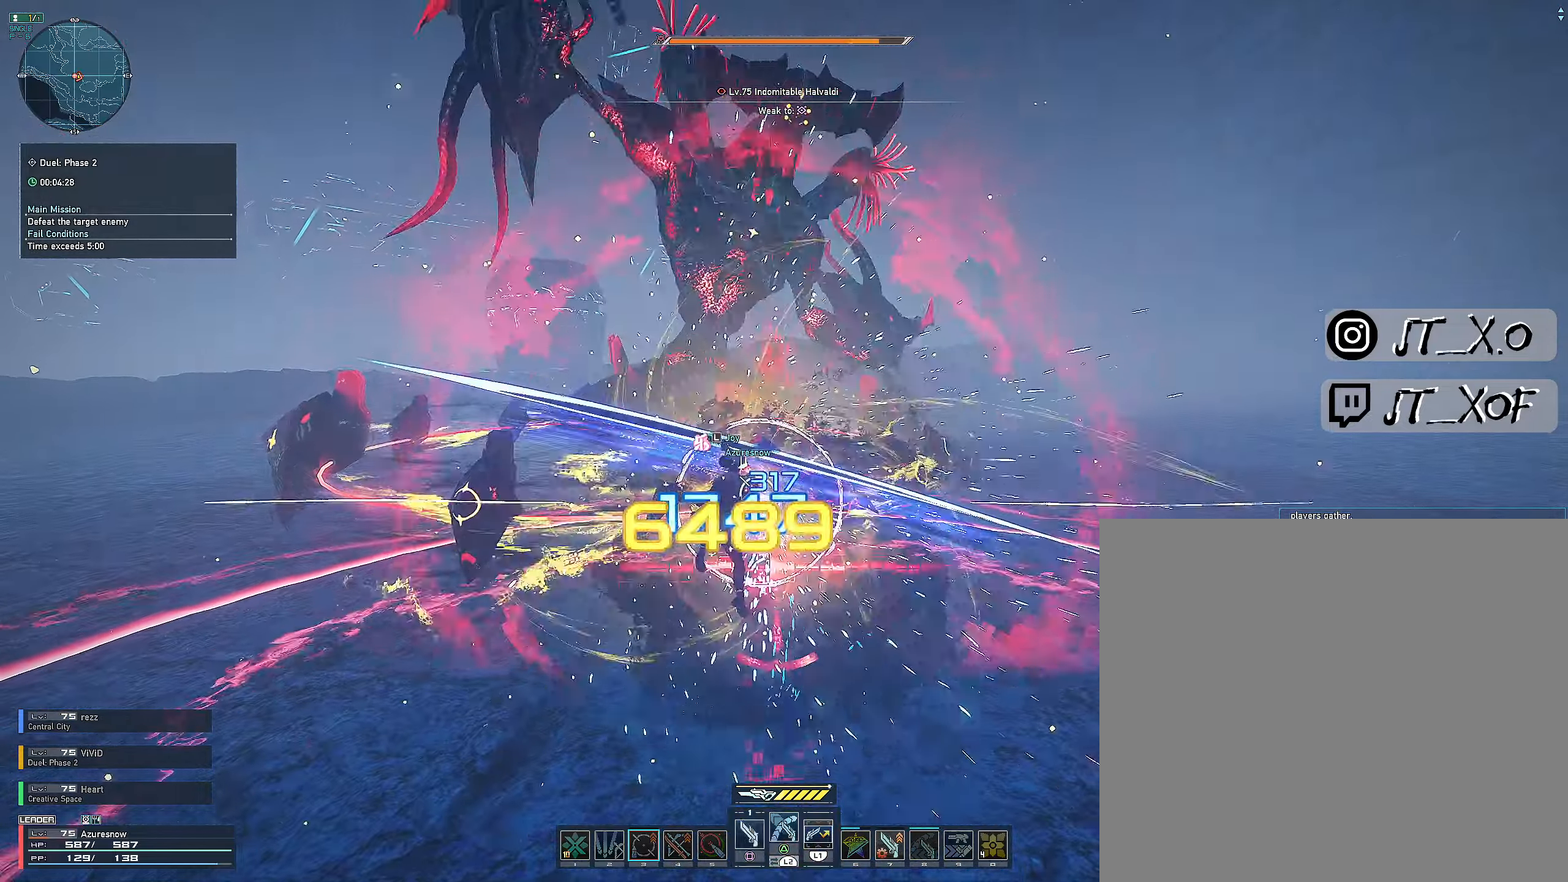
{"buttons": [], "left_stick": "center", "right_stick": "center", "events": [[366, "L2", "up"], [400, "SQUARE", "down"], [500, "SQUARE", "up"]]}